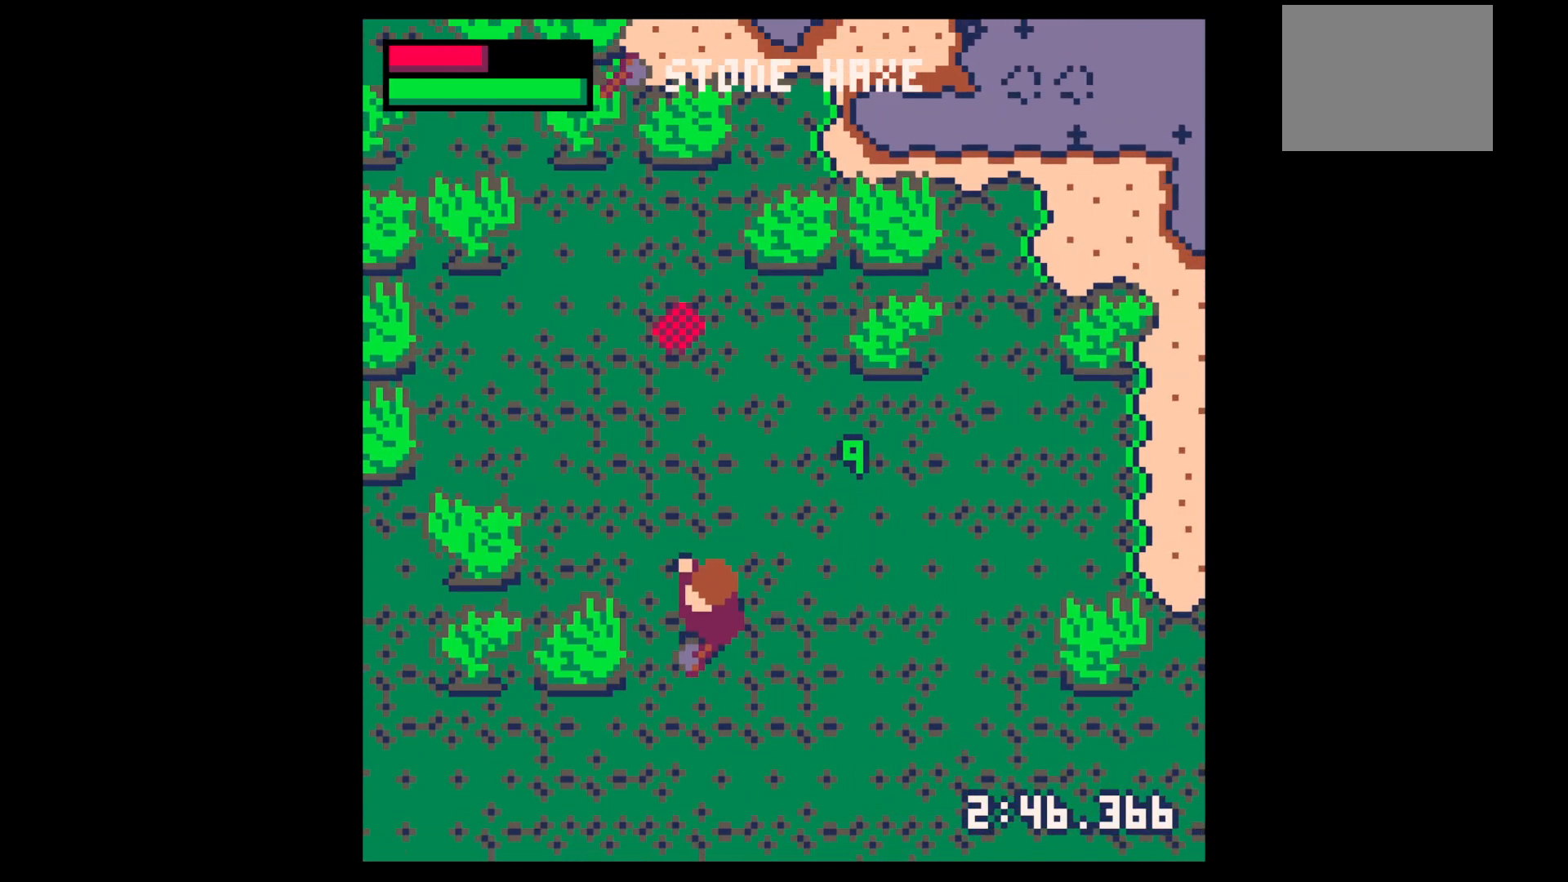
Gameplay with keyboard; each line is a JSON object with the keys held at the frame after it. "events" lists presses ("down") and releases ("up") of "down", "left", "right", "up", "x" and "z" between this image and that frame as [ms after this image, input, new state], when the widget could be followed in between. No other keys are recorded. Mouse input is not recorded.
{"keys": ["left", "x"], "events": [[67, "x", "down"]]}
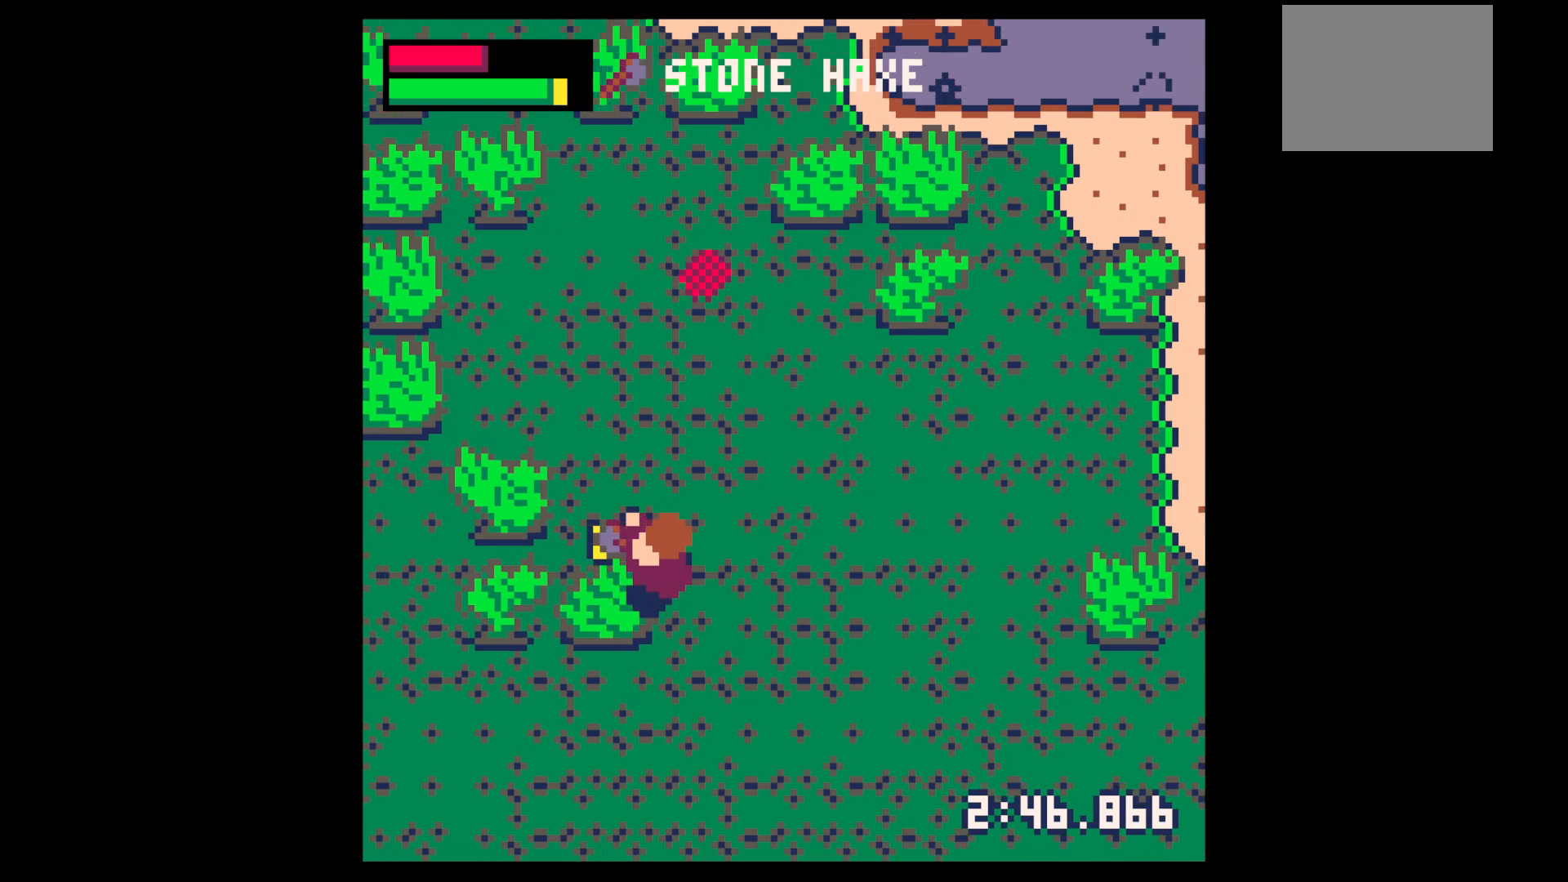
{"keys": ["left", "x"], "events": []}
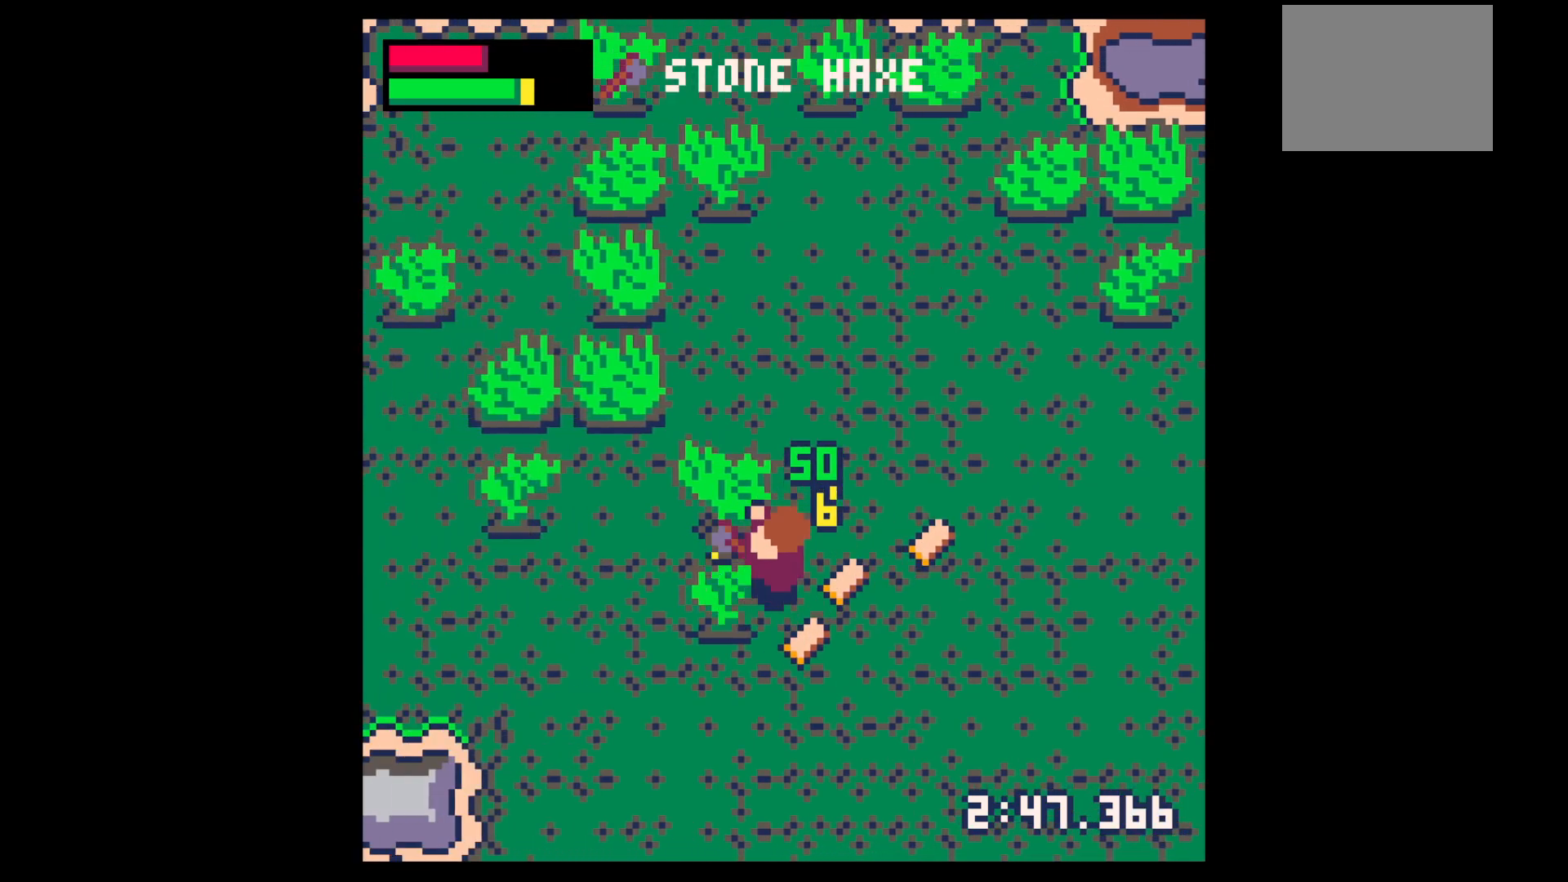
{"keys": ["down"], "events": [[233, "down", "down"], [283, "x", "up"], [383, "left", "up"]]}
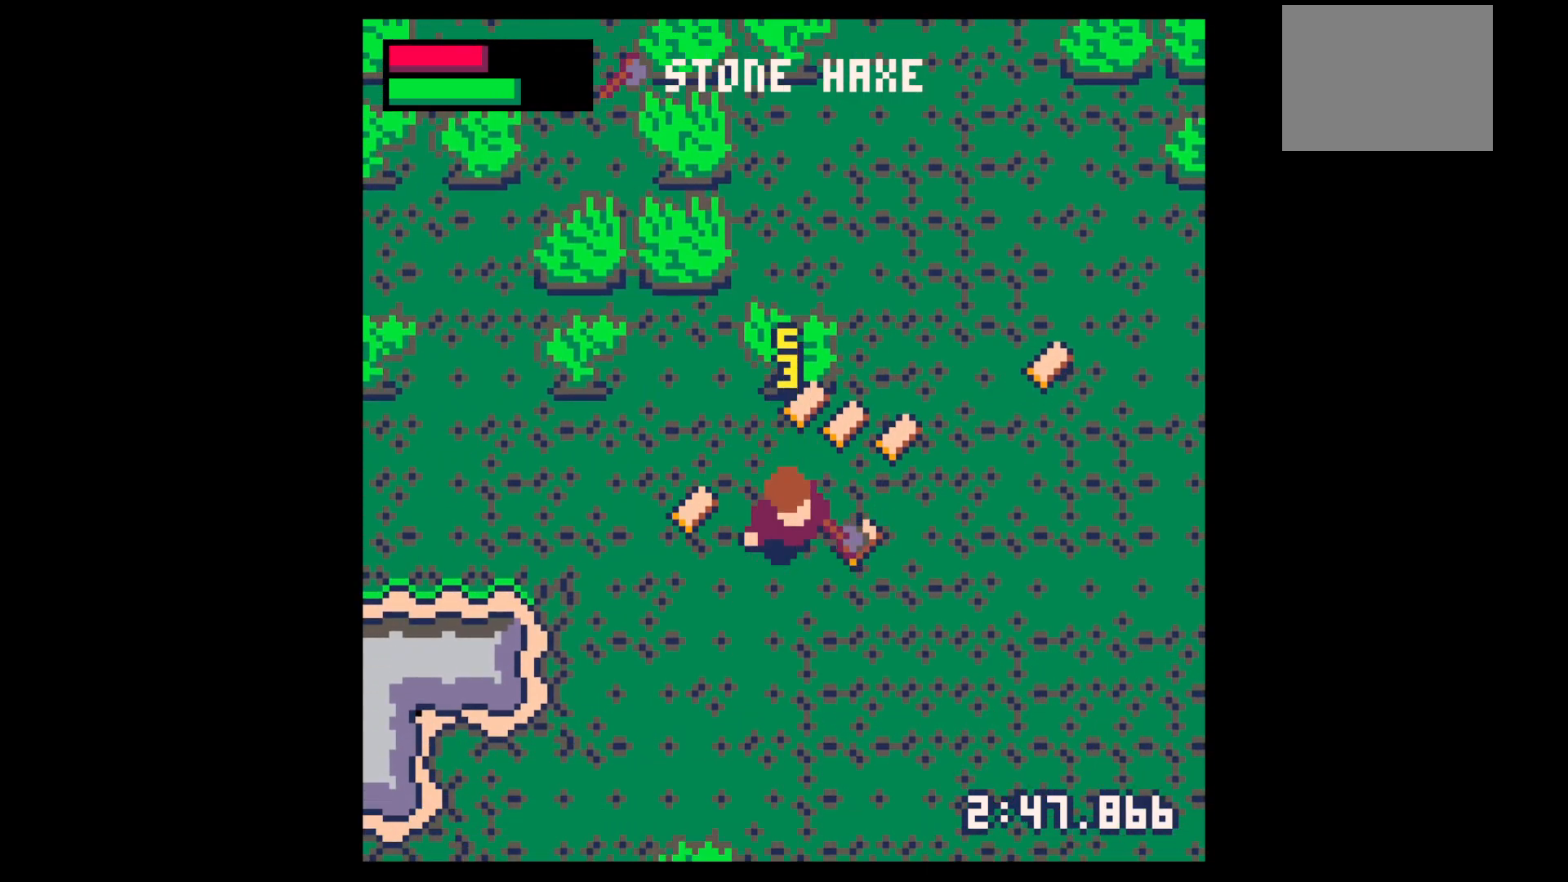
{"keys": ["up"], "events": [[17, "right", "down"], [67, "down", "up"], [200, "up", "down"], [250, "right", "up"], [350, "right", "down"], [400, "right", "up"]]}
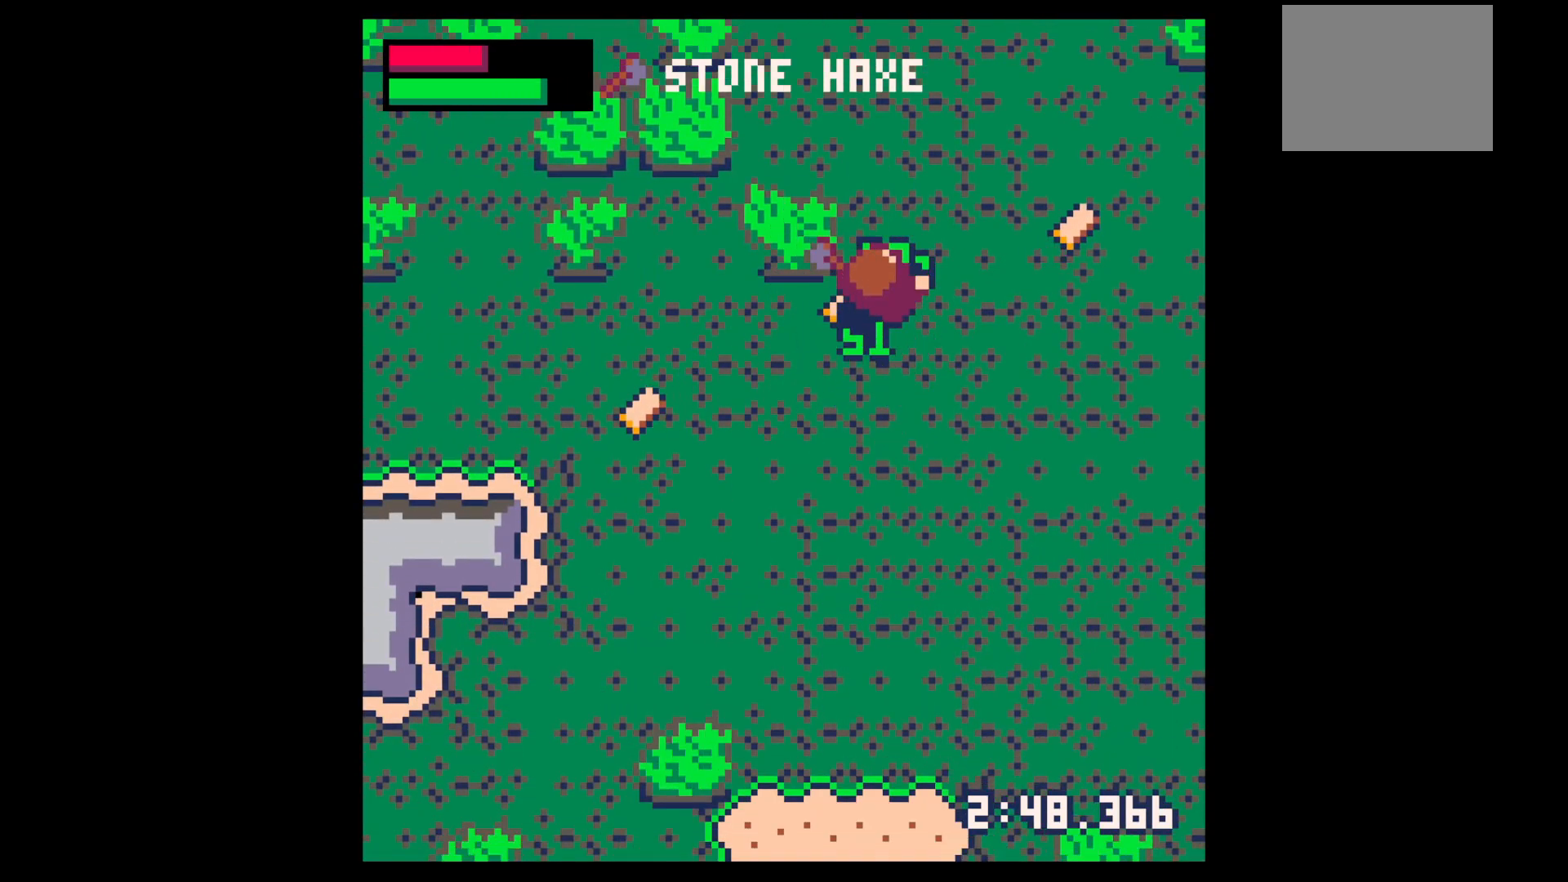
{"keys": ["up", "x"], "events": [[83, "left", "down"], [83, "up", "up"], [317, "left", "up"], [317, "up", "down"], [367, "x", "down"]]}
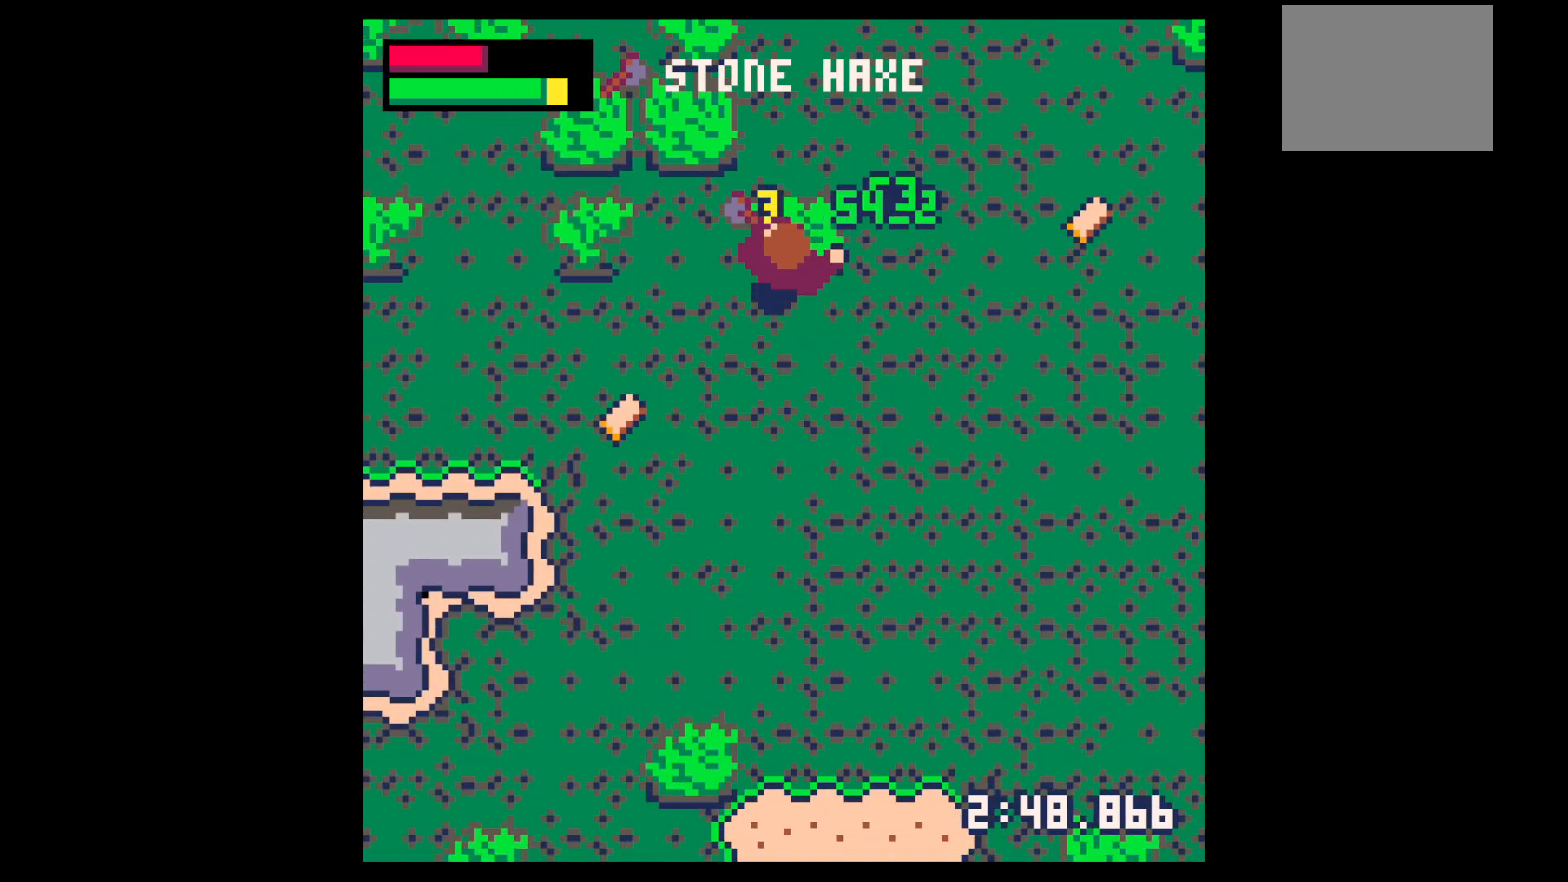
{"keys": ["down", "left"], "events": [[50, "up", "up"], [233, "left", "down"], [283, "down", "down"], [333, "x", "up"]]}
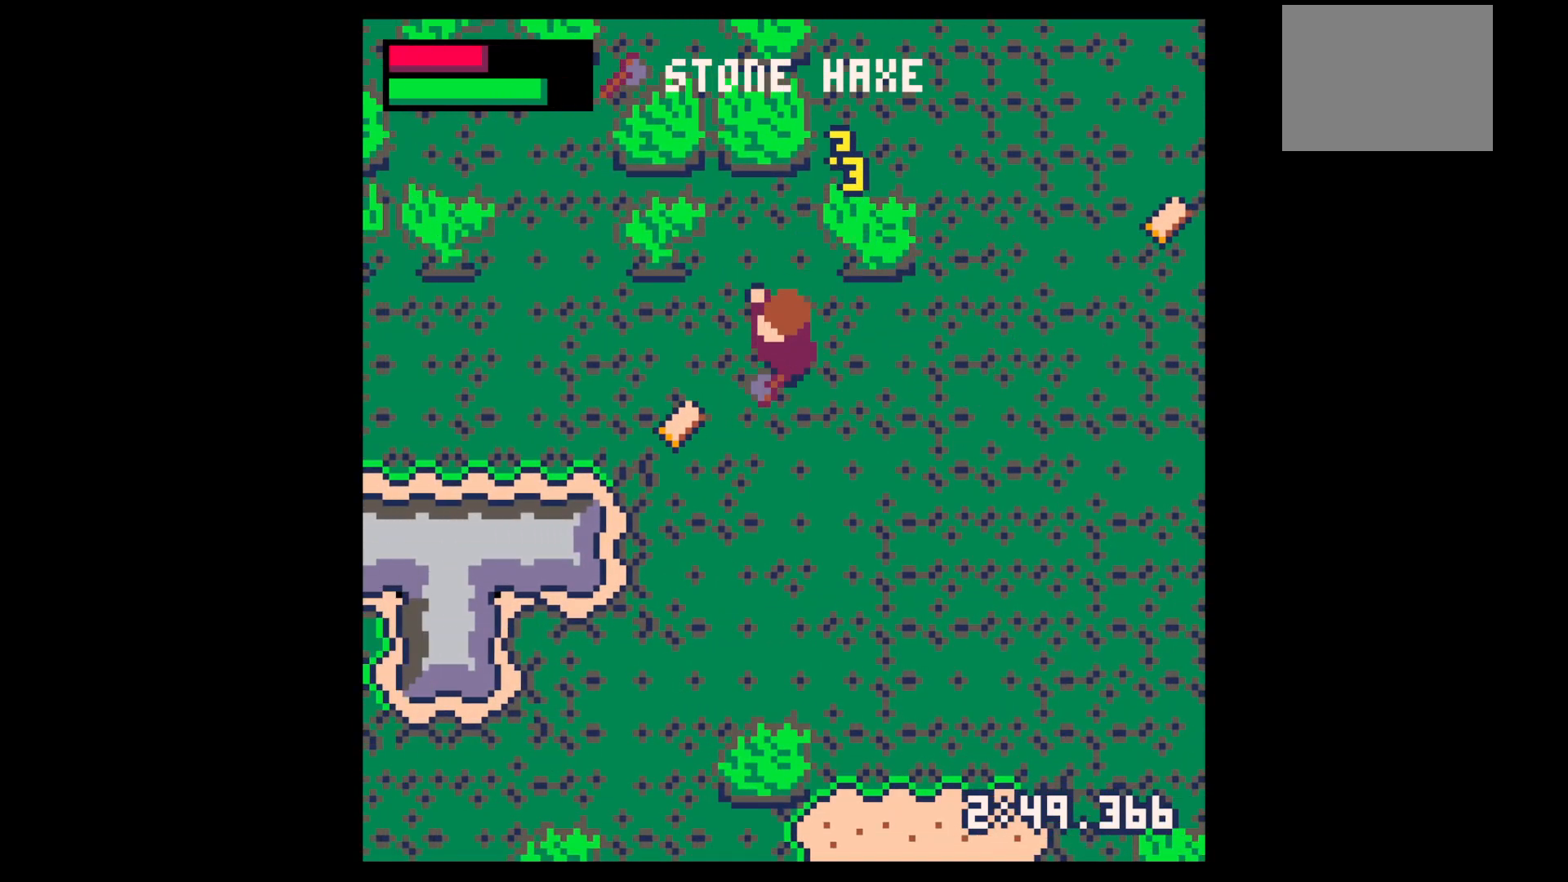
{"keys": ["right"], "events": [[250, "down", "up"], [350, "left", "up"], [350, "right", "down"], [350, "up", "down"], [483, "up", "up"]]}
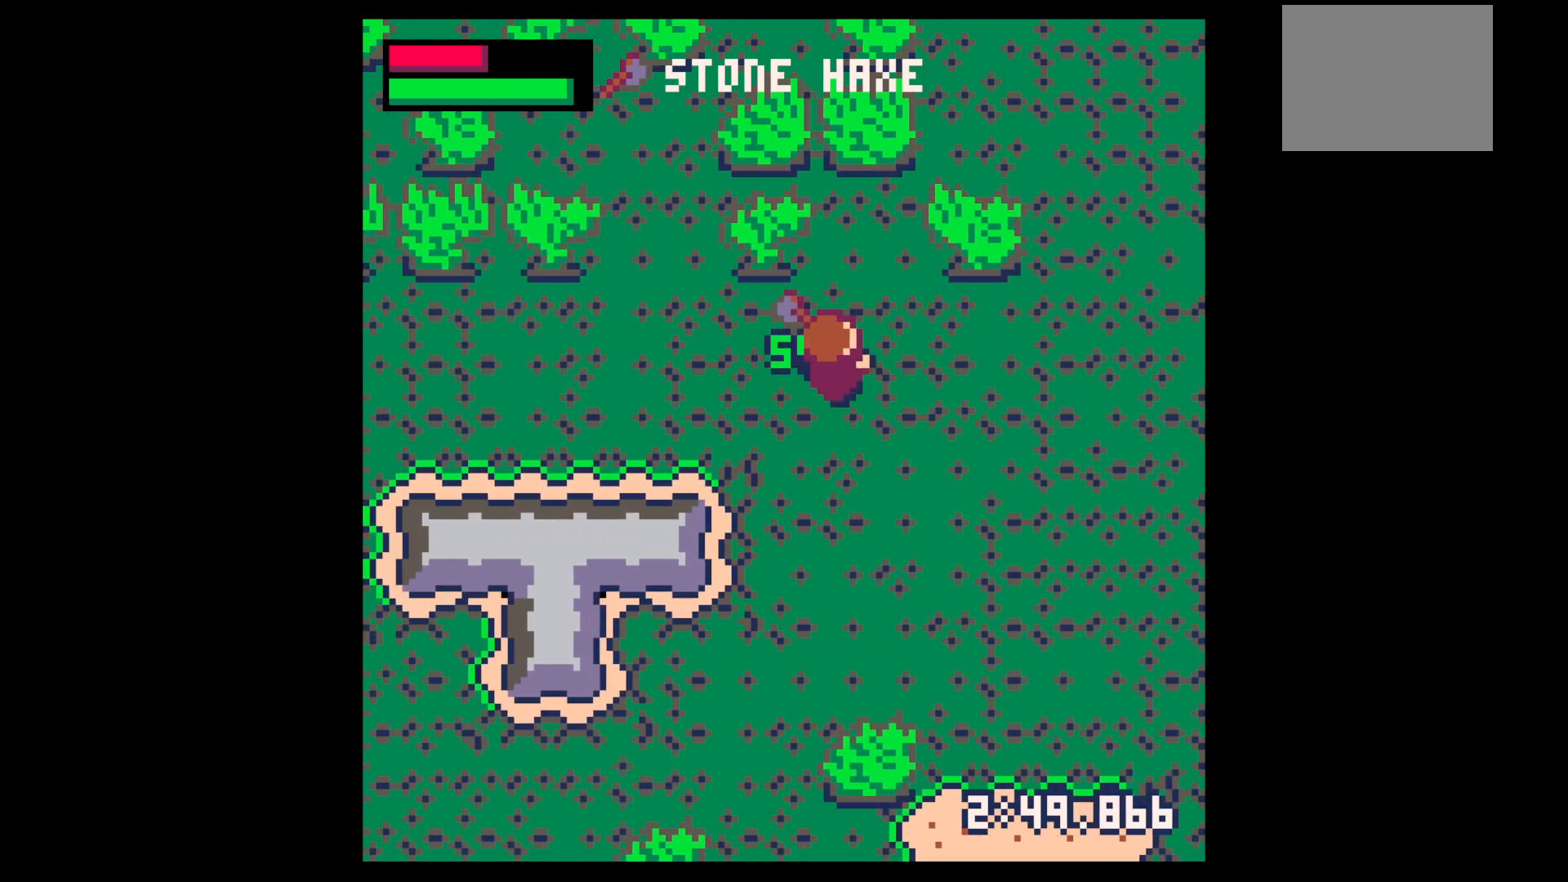
{"keys": ["up", "x"], "events": [[133, "up", "down"], [450, "right", "up"], [500, "x", "down"]]}
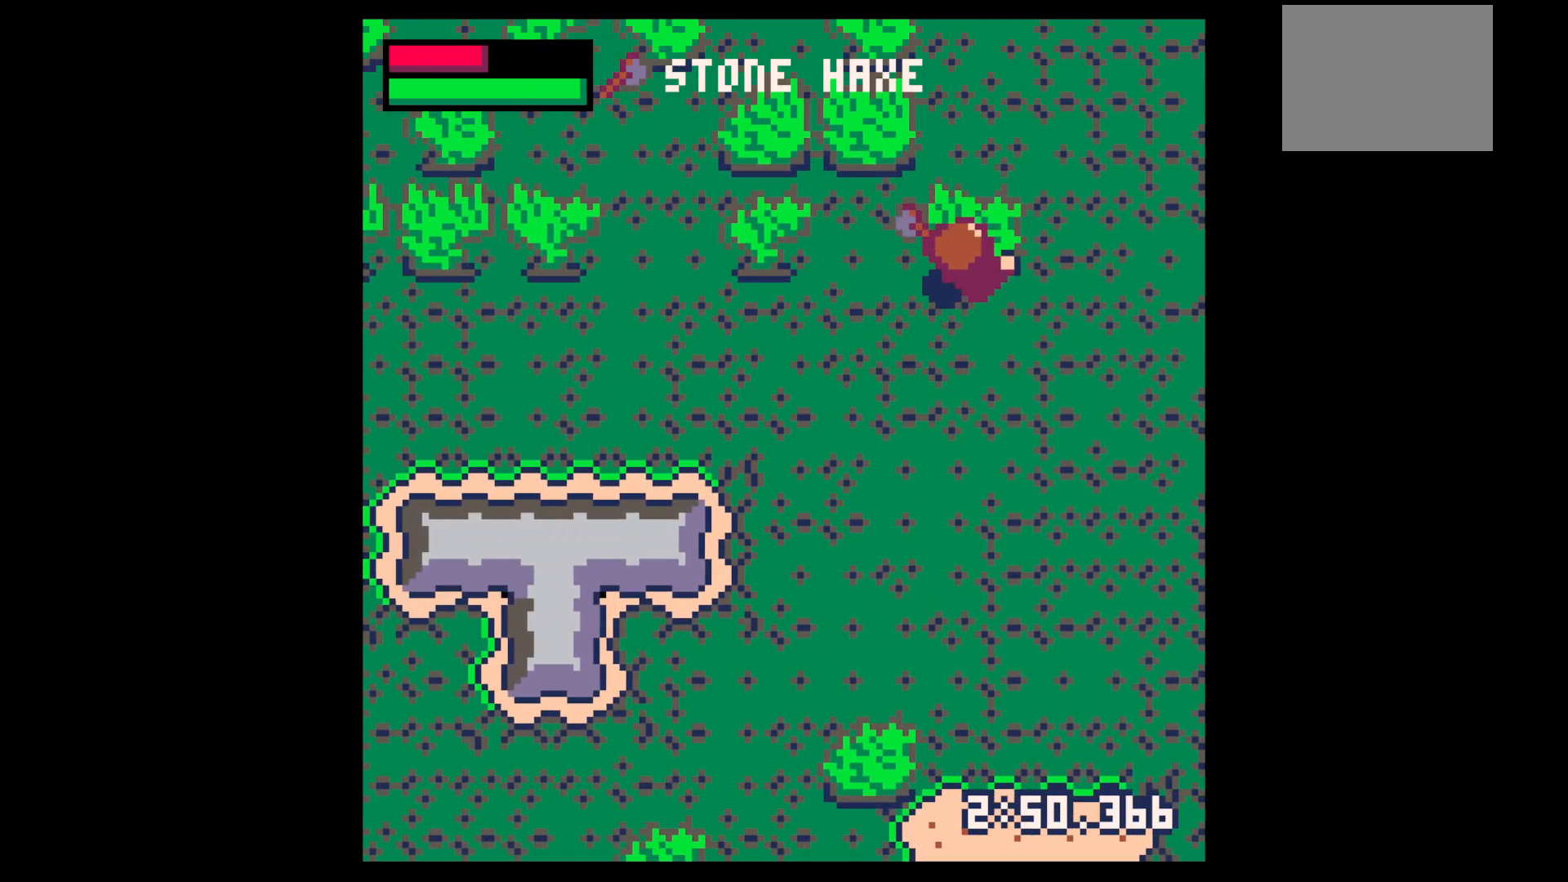
{"keys": ["left", "x"], "events": [[133, "x", "up"], [183, "left", "down"], [333, "left", "up"], [433, "left", "down"], [433, "x", "down"], [467, "up", "up"]]}
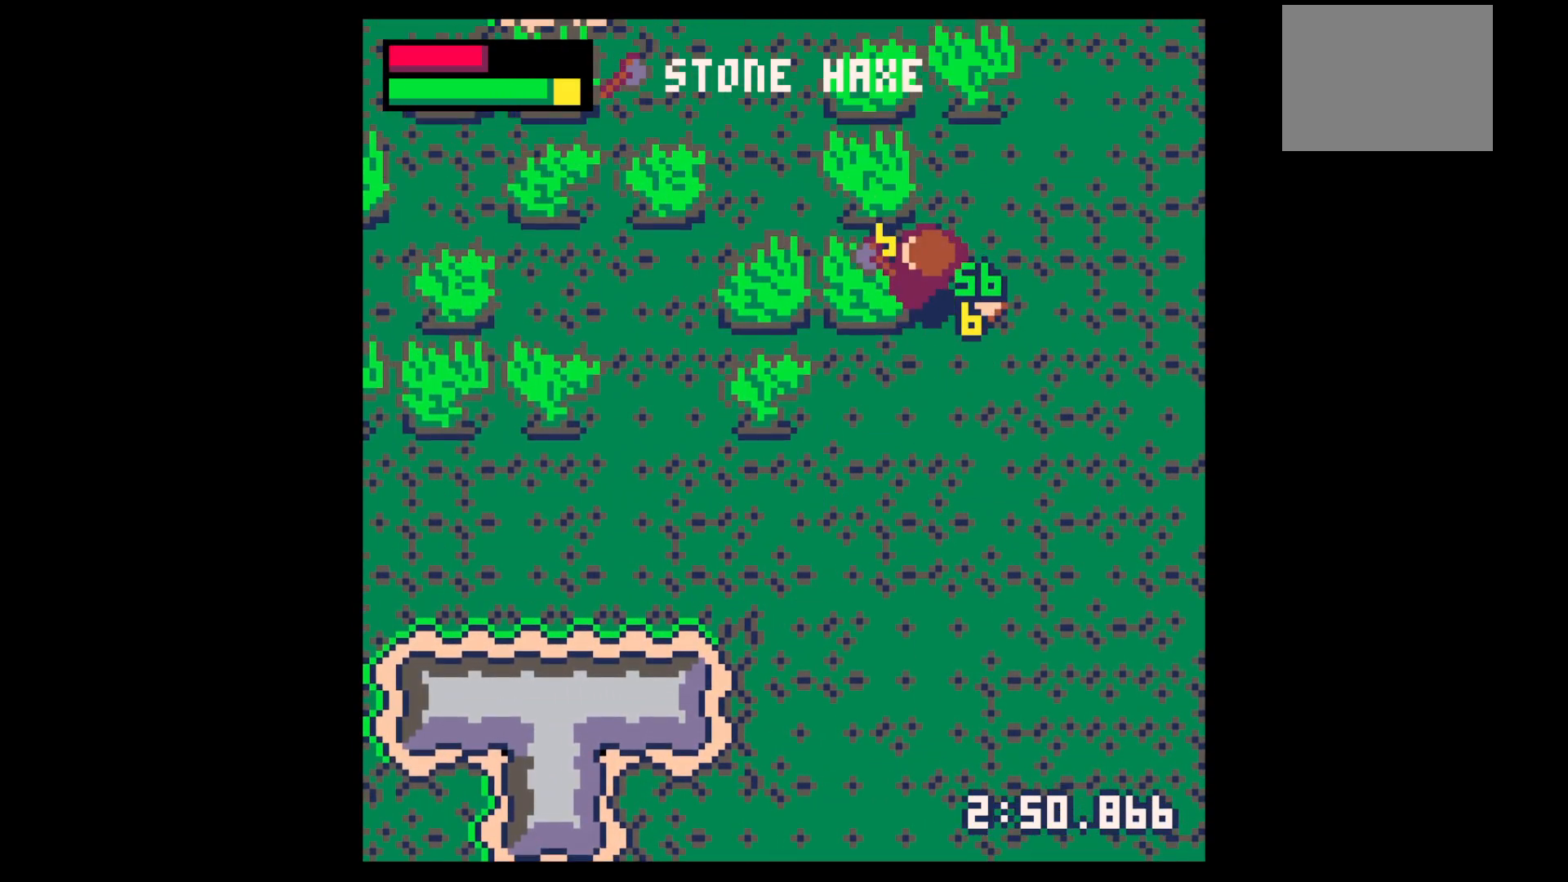
{"keys": ["left", "x"], "events": []}
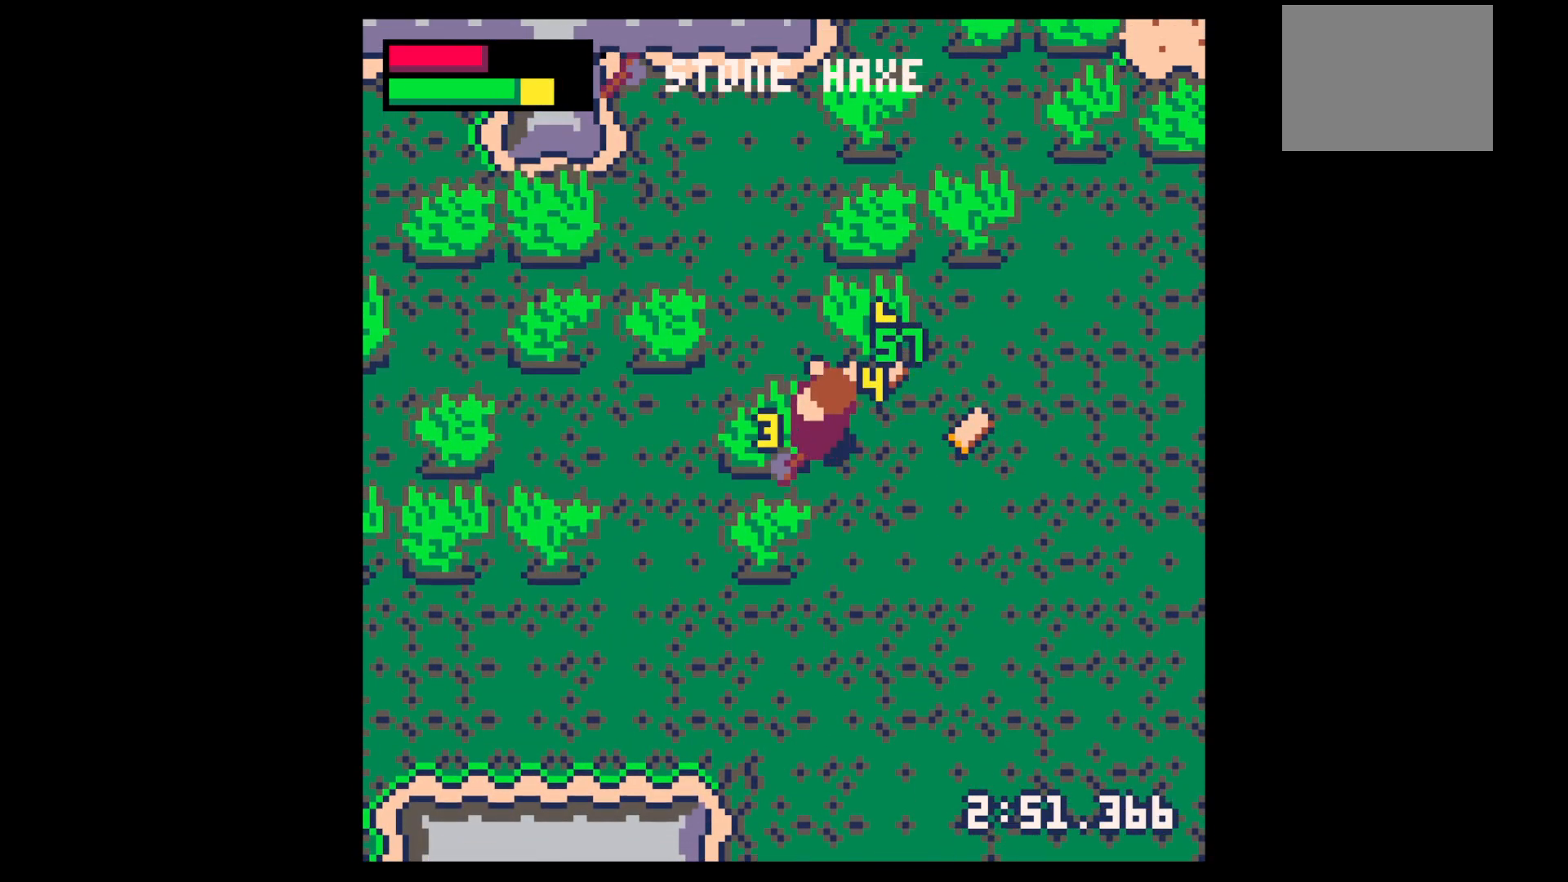
{"keys": ["left", "up"], "events": [[33, "left", "up"], [83, "right", "down"], [83, "x", "up"], [417, "up", "down"], [467, "left", "down"], [500, "right", "up"]]}
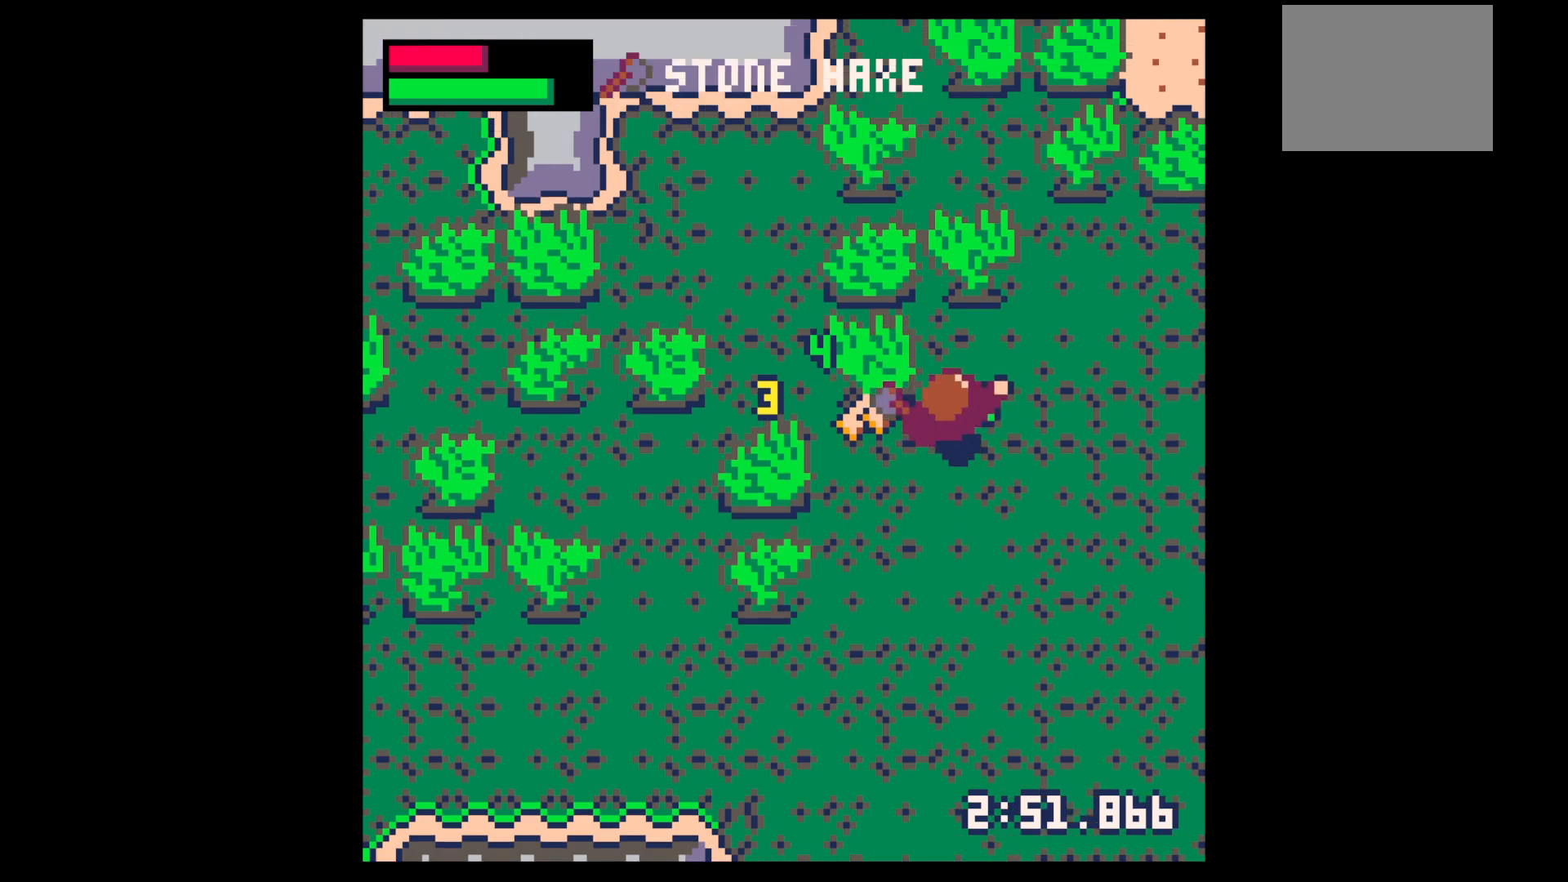
{"keys": ["left", "x"], "events": [[50, "up", "up"], [183, "down", "down"], [333, "down", "up"], [417, "x", "down"]]}
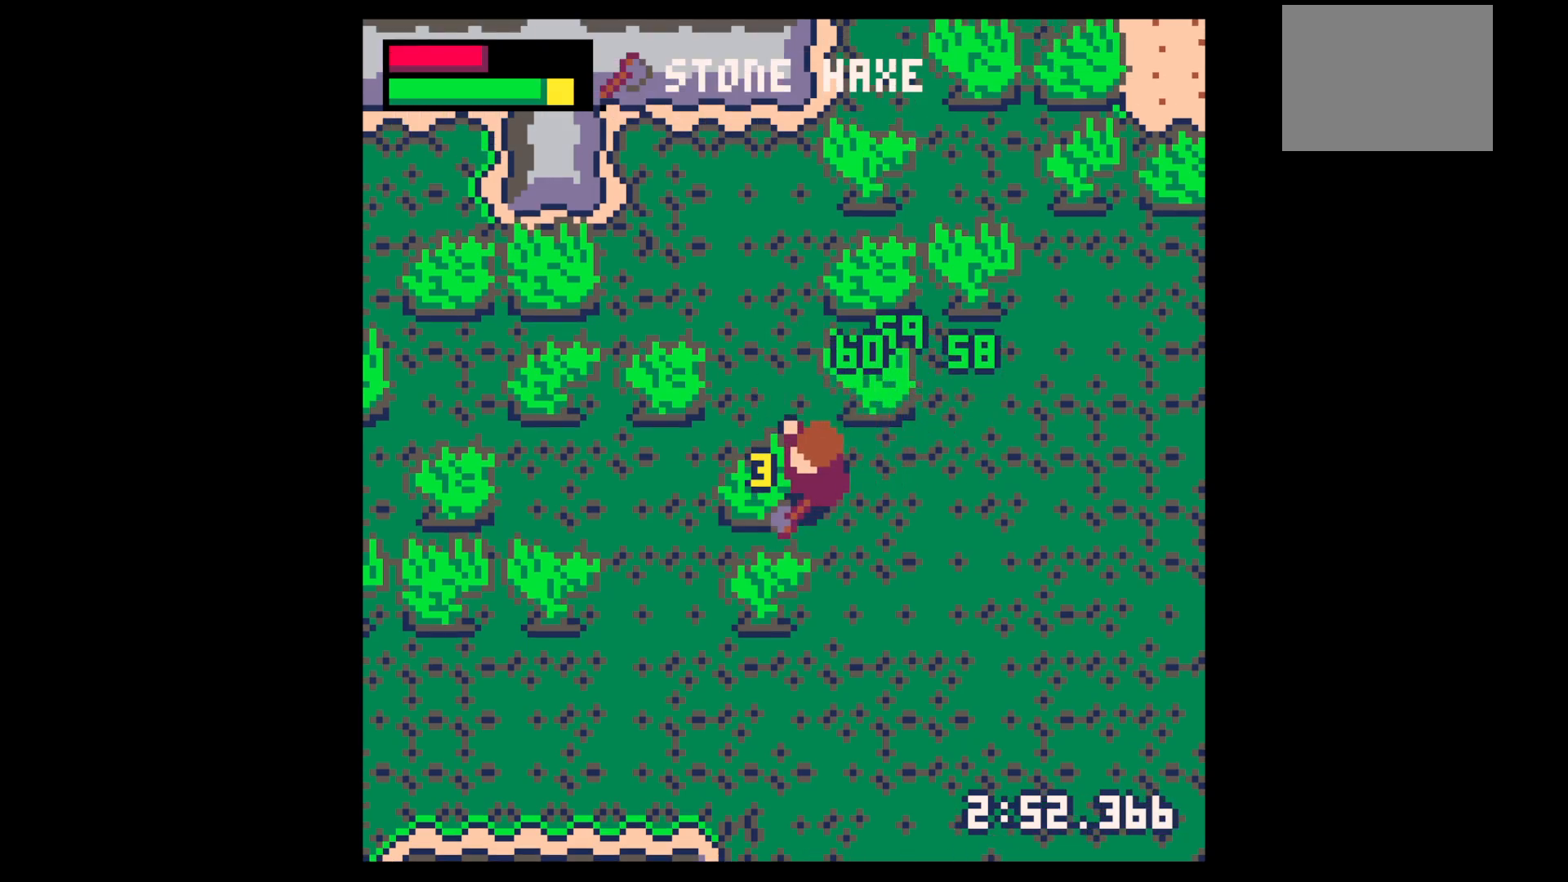
{"keys": ["left", "x"], "events": [[67, "left", "up"], [67, "x", "up"], [150, "down", "down"], [200, "x", "down"], [350, "down", "up"], [350, "left", "down"]]}
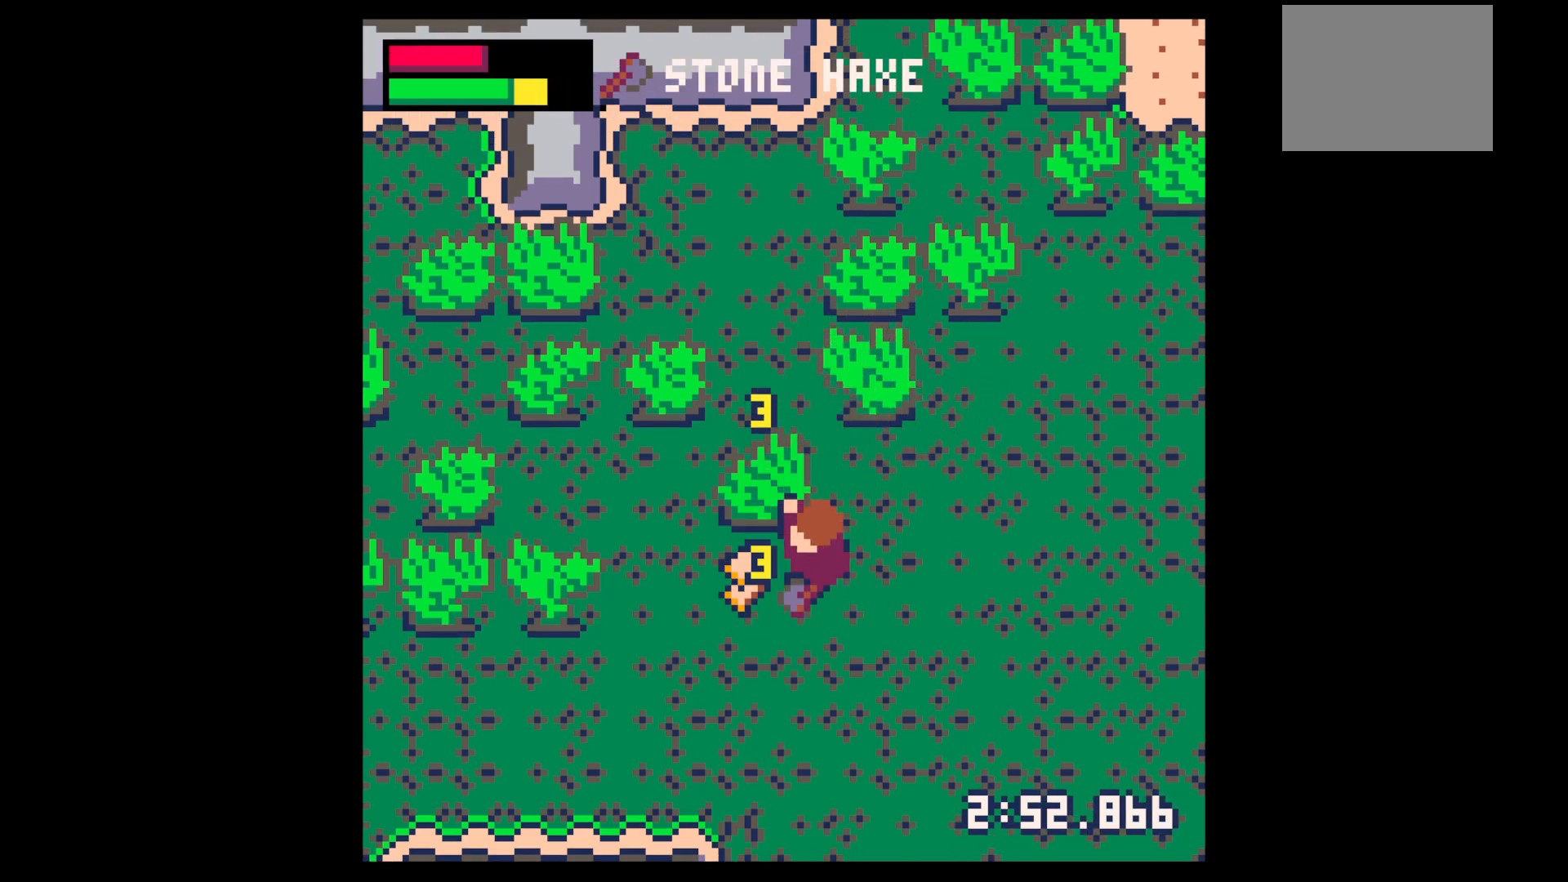
{"keys": ["right", "up", "x"], "events": [[33, "x", "up"], [133, "x", "down"], [217, "left", "up"], [267, "up", "down"], [267, "x", "up"], [500, "right", "down"], [500, "x", "down"]]}
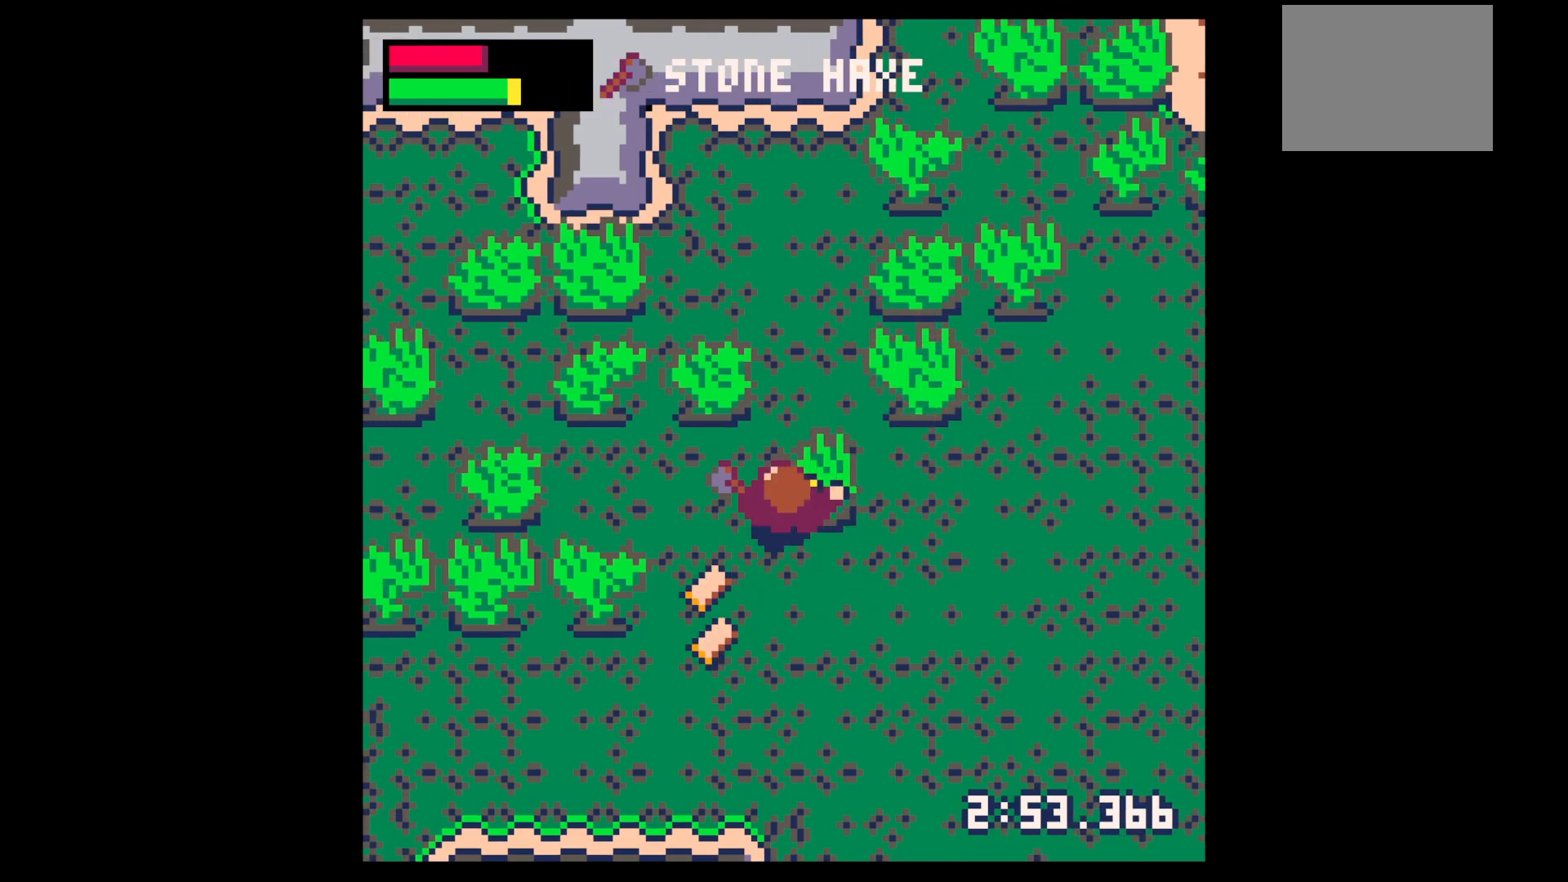
{"keys": ["down"], "events": [[100, "right", "up"], [133, "x", "up"], [433, "left", "down"], [433, "up", "up"], [467, "down", "down"], [467, "left", "up"]]}
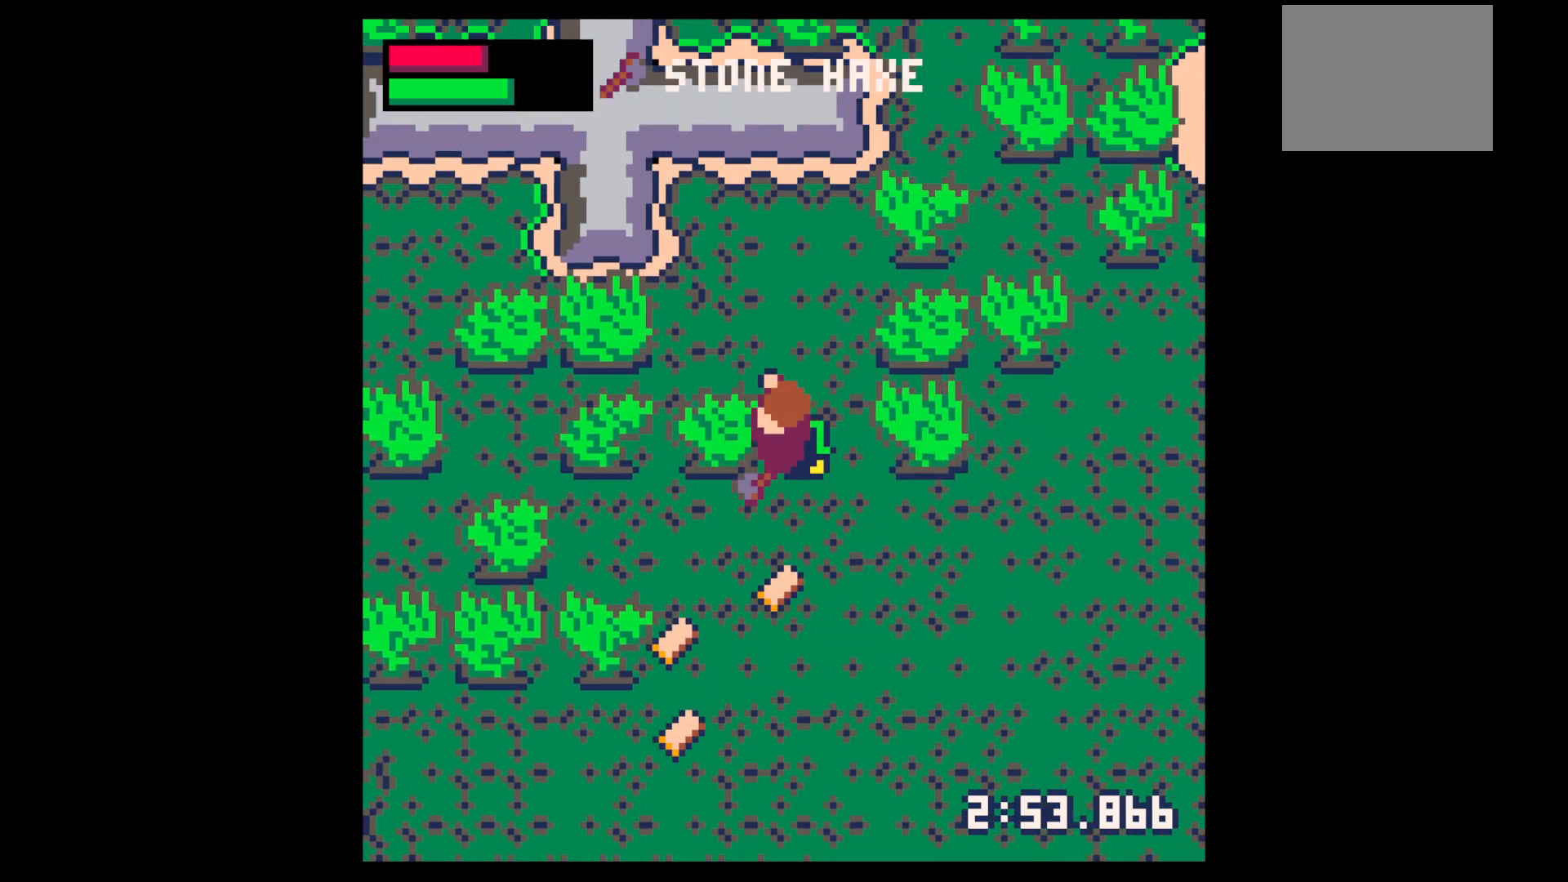
{"keys": ["down", "left"], "events": [[250, "left", "down"]]}
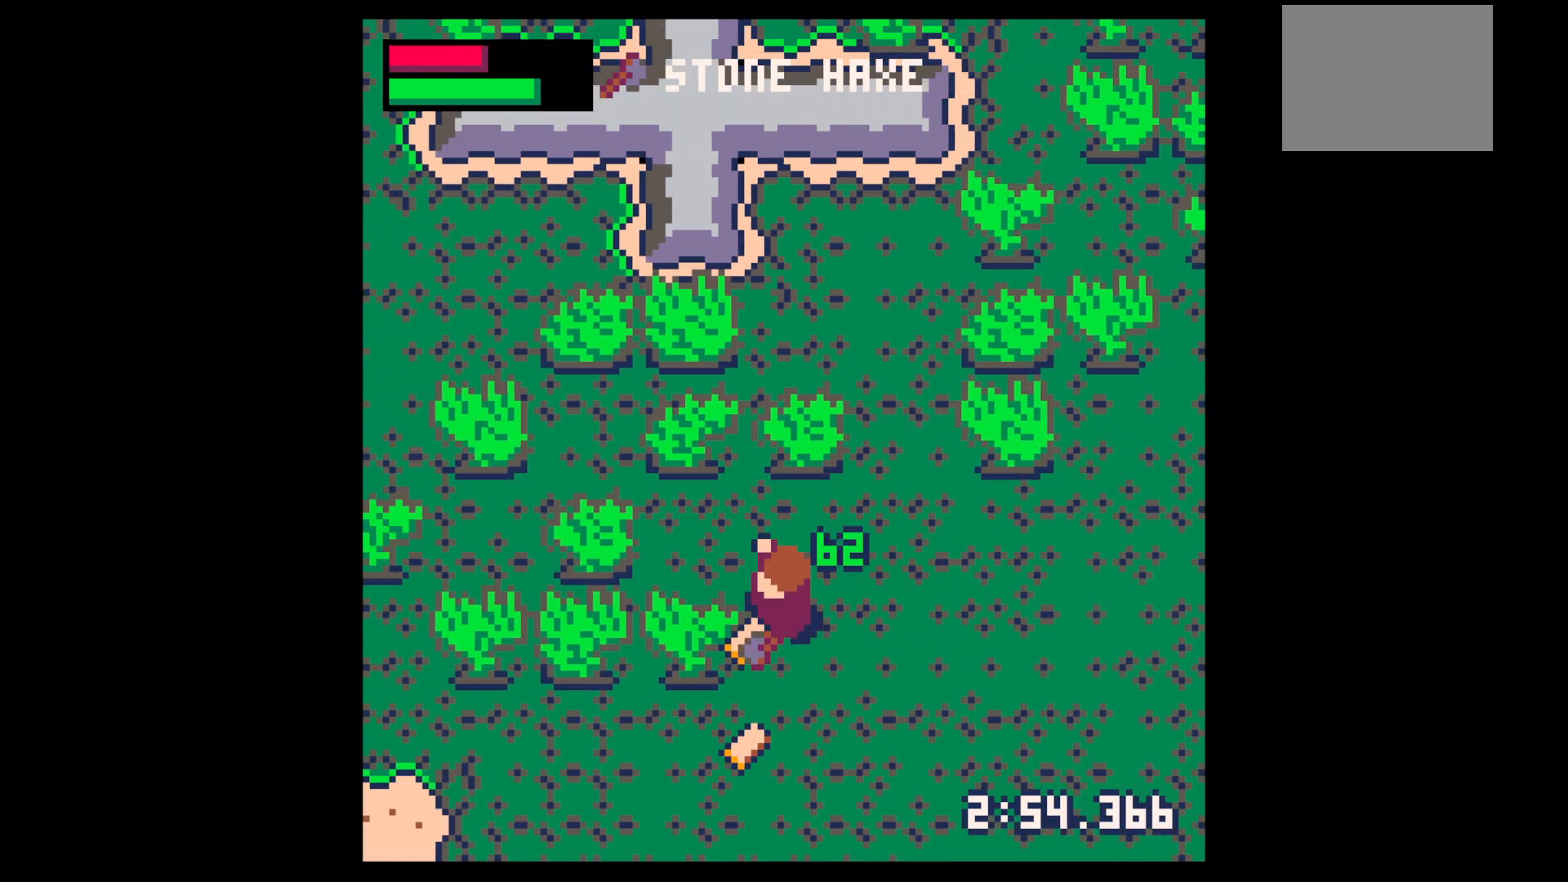
{"keys": ["left", "up"], "events": [[167, "left", "up"], [417, "down", "up"], [417, "left", "down"], [500, "up", "down"]]}
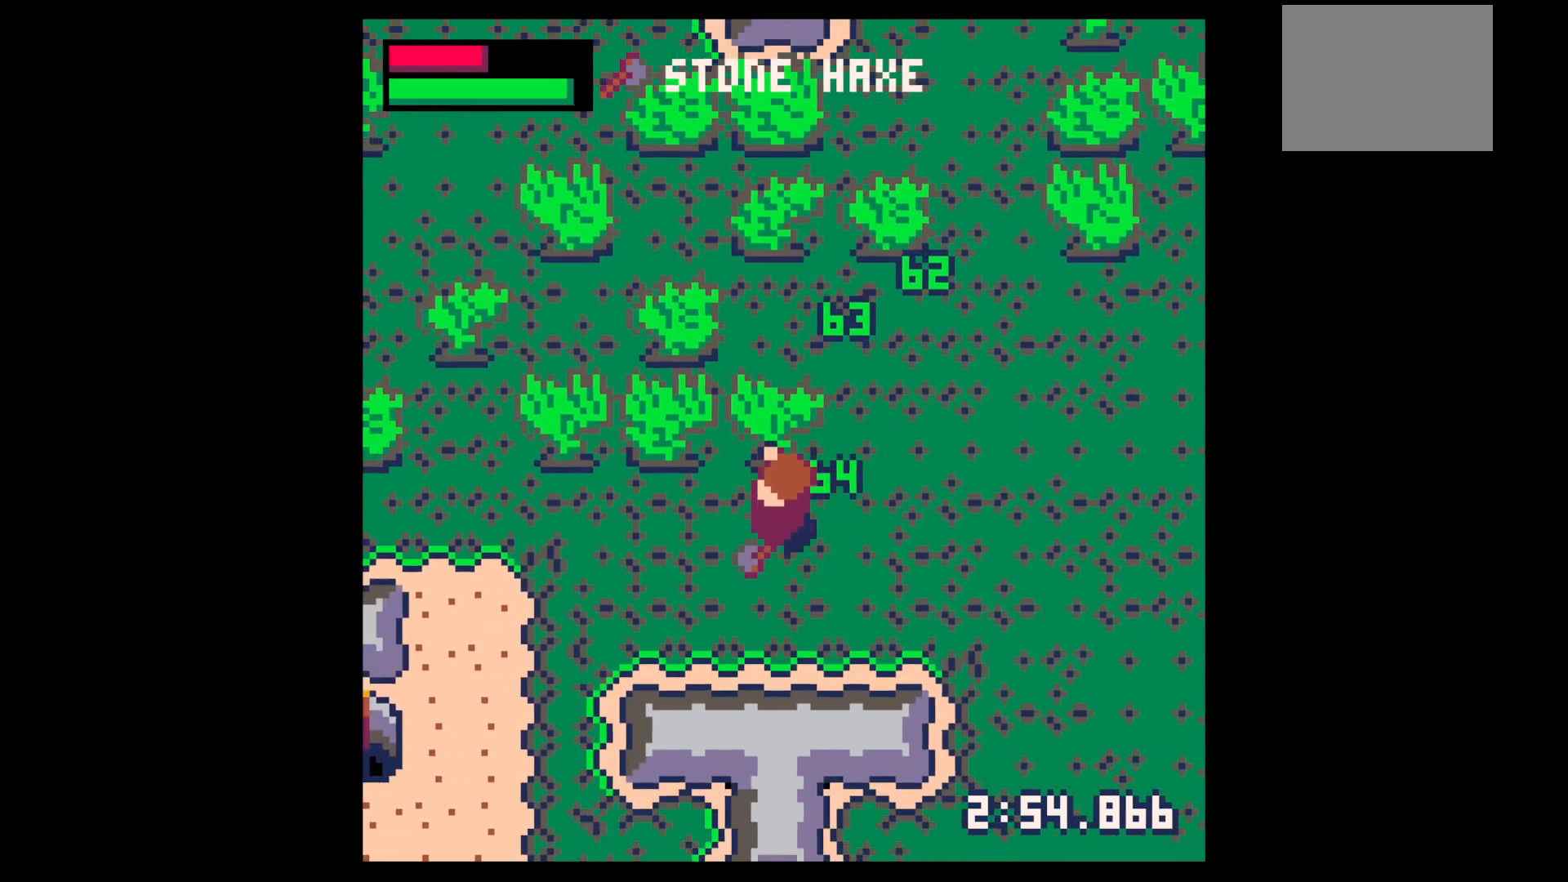
{"keys": ["x"], "events": [[50, "left", "up"], [150, "up", "up"], [150, "x", "down"]]}
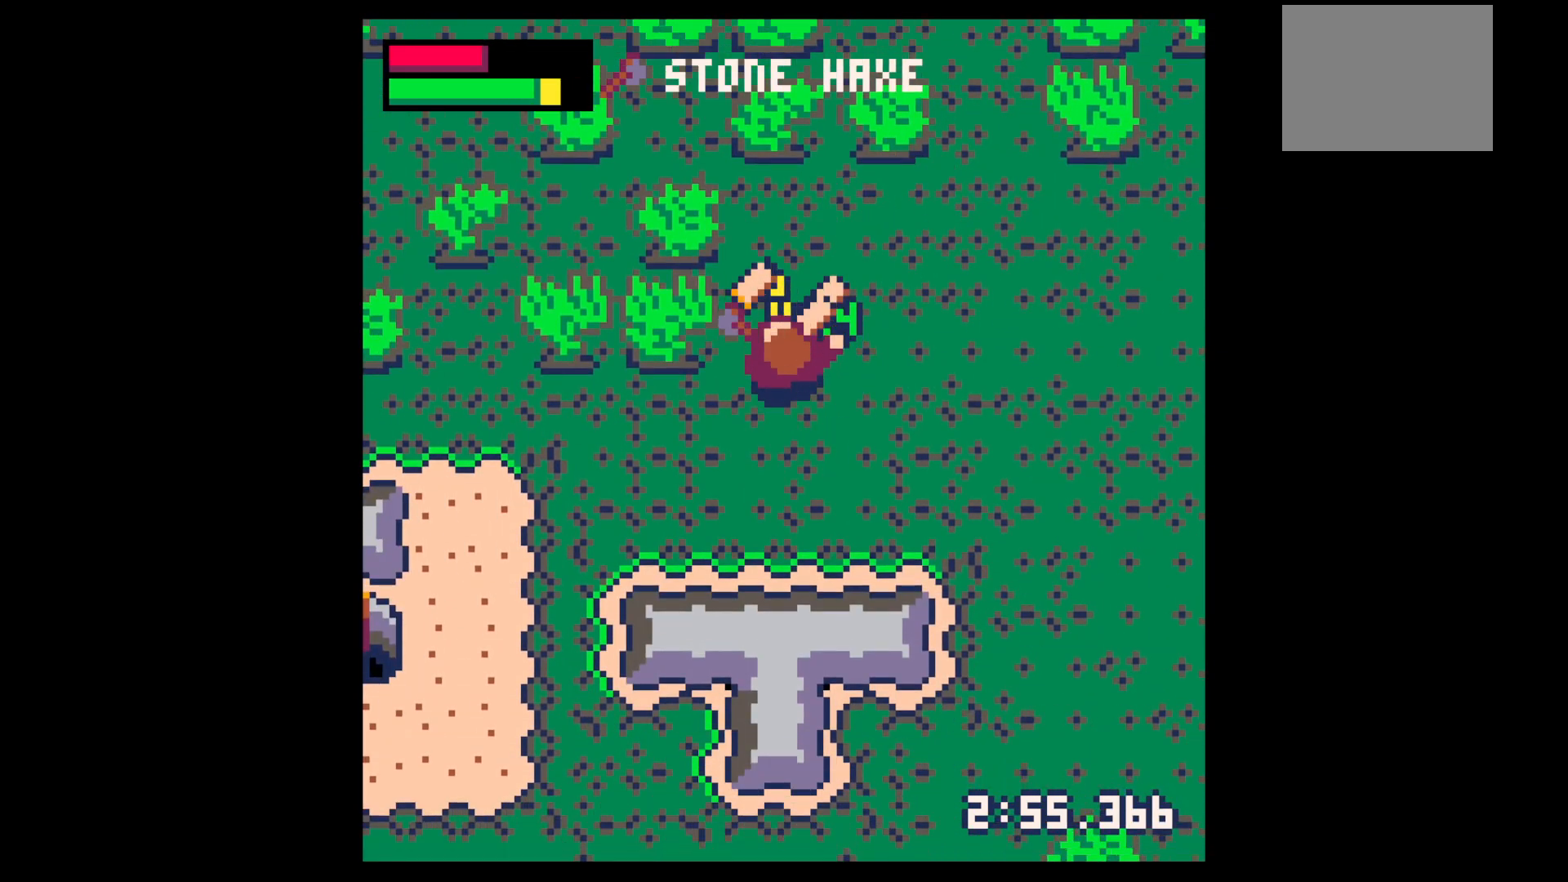
{"keys": ["right", "up"], "events": [[250, "up", "down"], [250, "x", "up"], [400, "right", "down"]]}
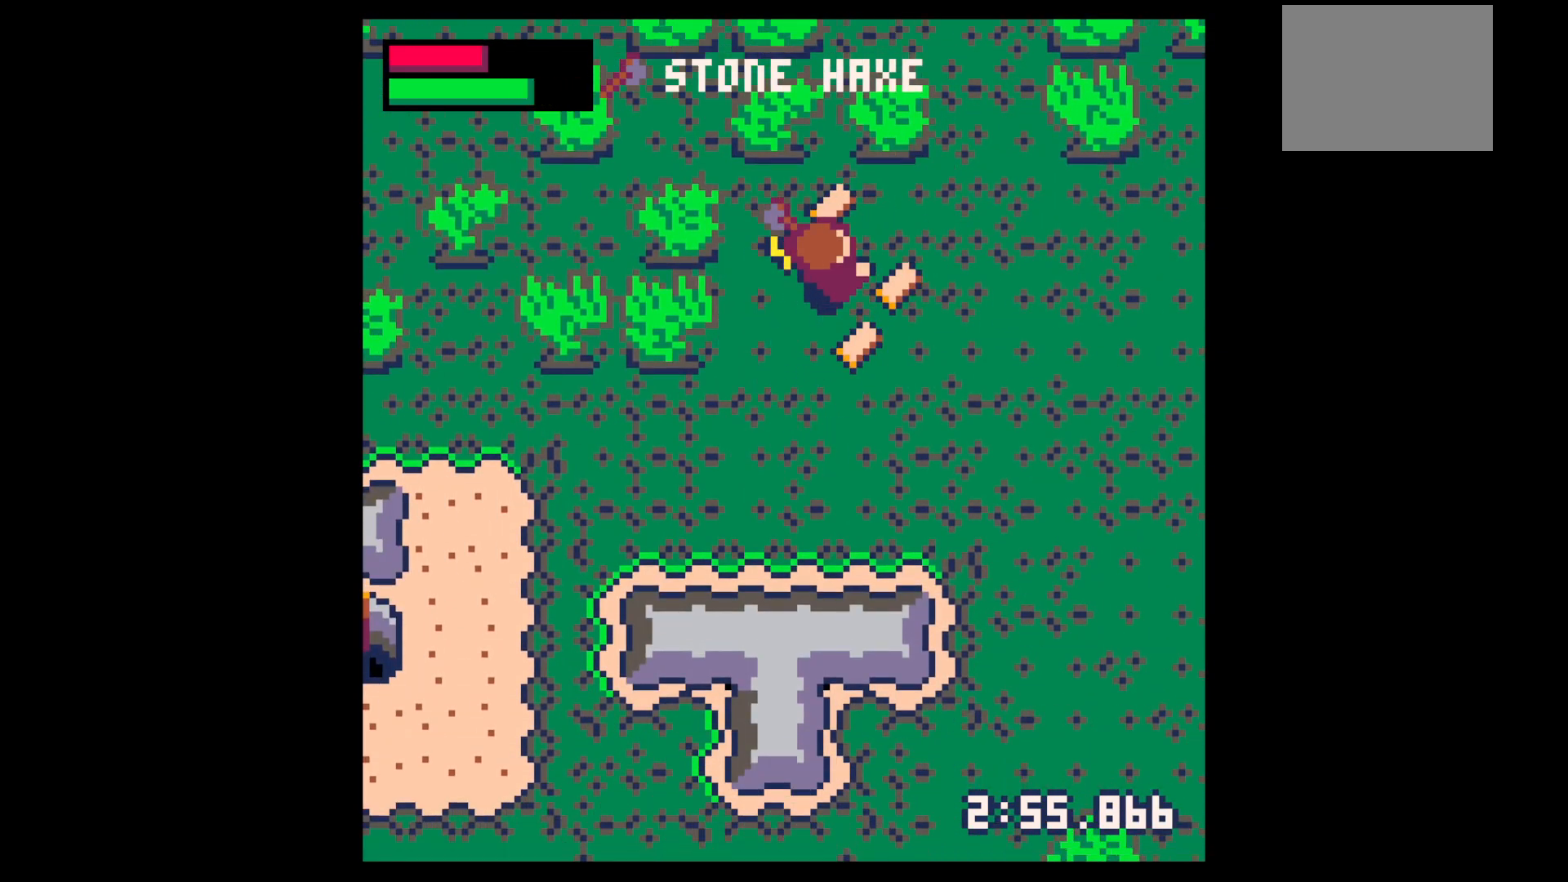
{"keys": ["down", "left"], "events": [[33, "up", "up"], [217, "down", "down"], [267, "left", "down"], [317, "right", "up"]]}
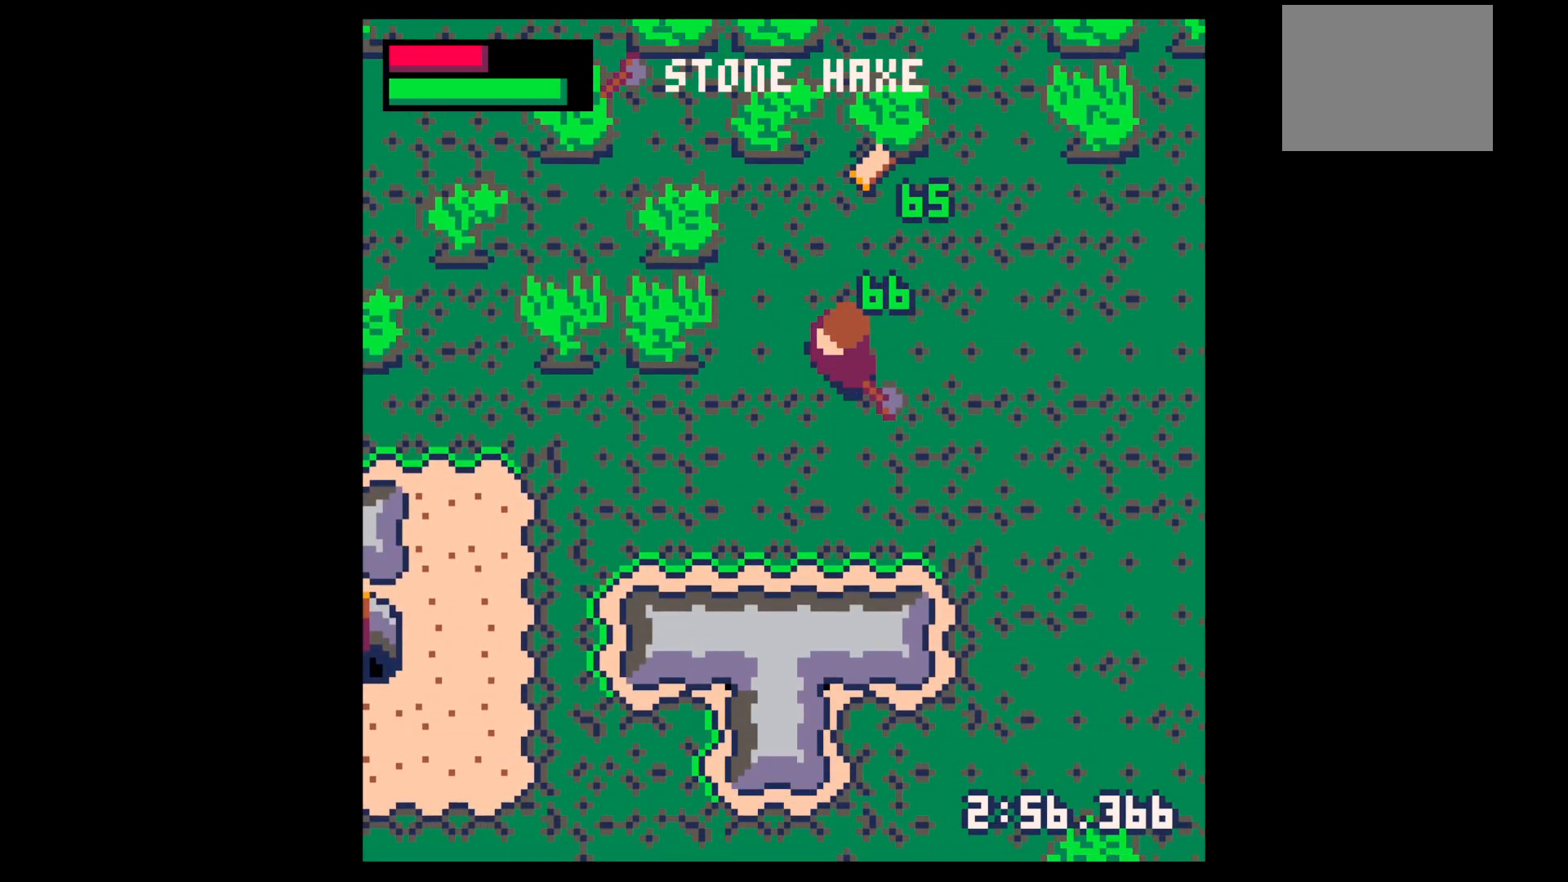
{"keys": [], "events": [[100, "down", "up"], [100, "left", "up"], [100, "z", "down"], [183, "down", "down"], [250, "down", "up"], [250, "z", "up"], [383, "down", "down"], [433, "down", "up"]]}
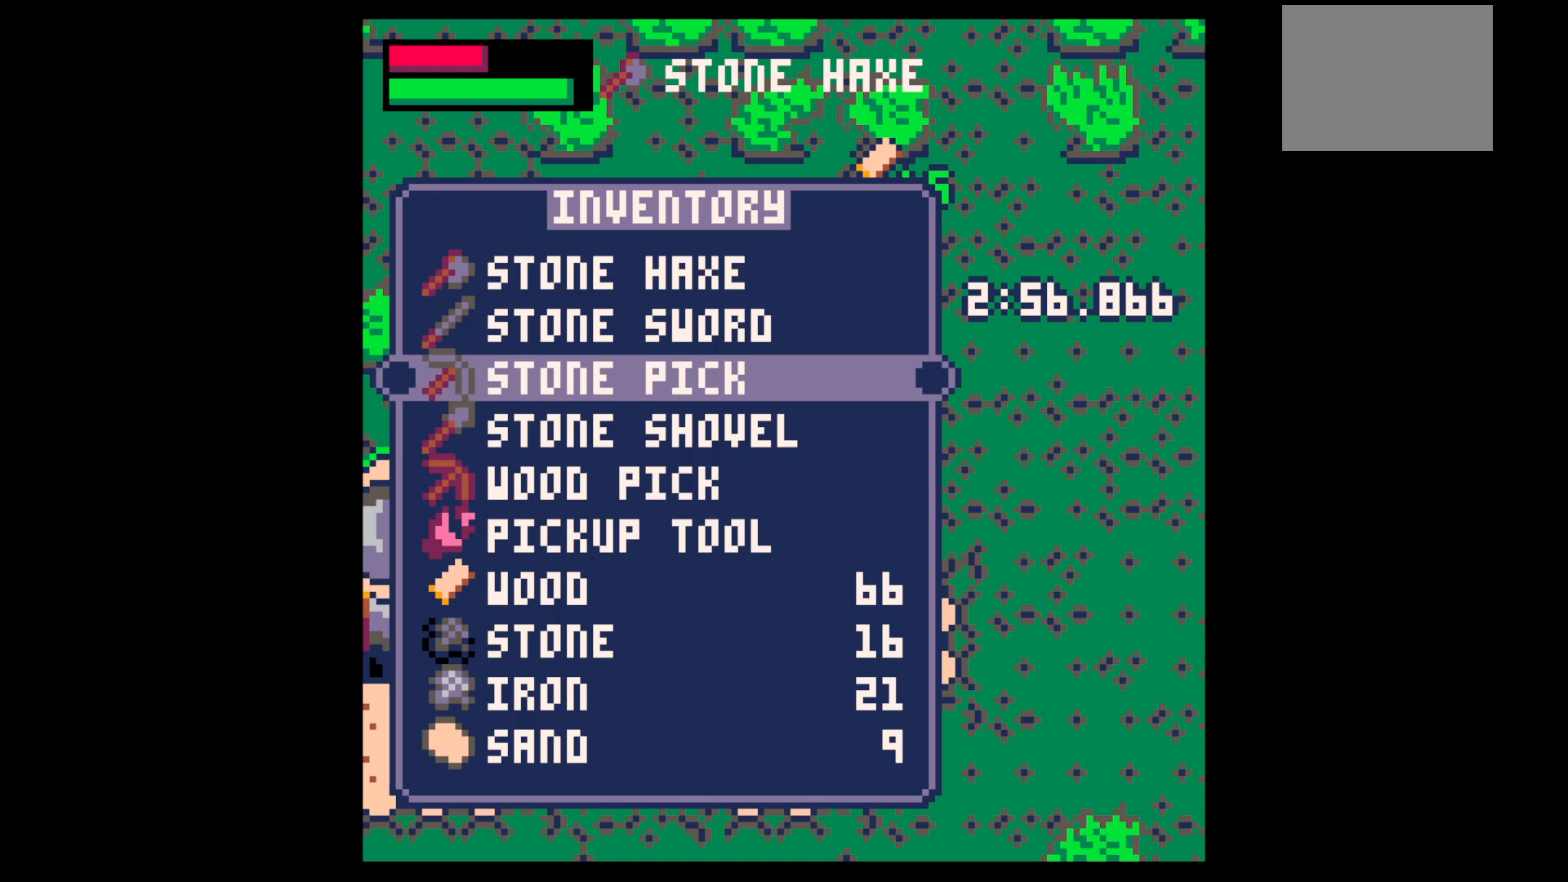
{"keys": ["left"], "events": [[17, "down", "down"], [117, "down", "up"], [167, "x", "down"], [200, "left", "down"], [250, "x", "up"], [300, "down", "down"], [450, "down", "up"]]}
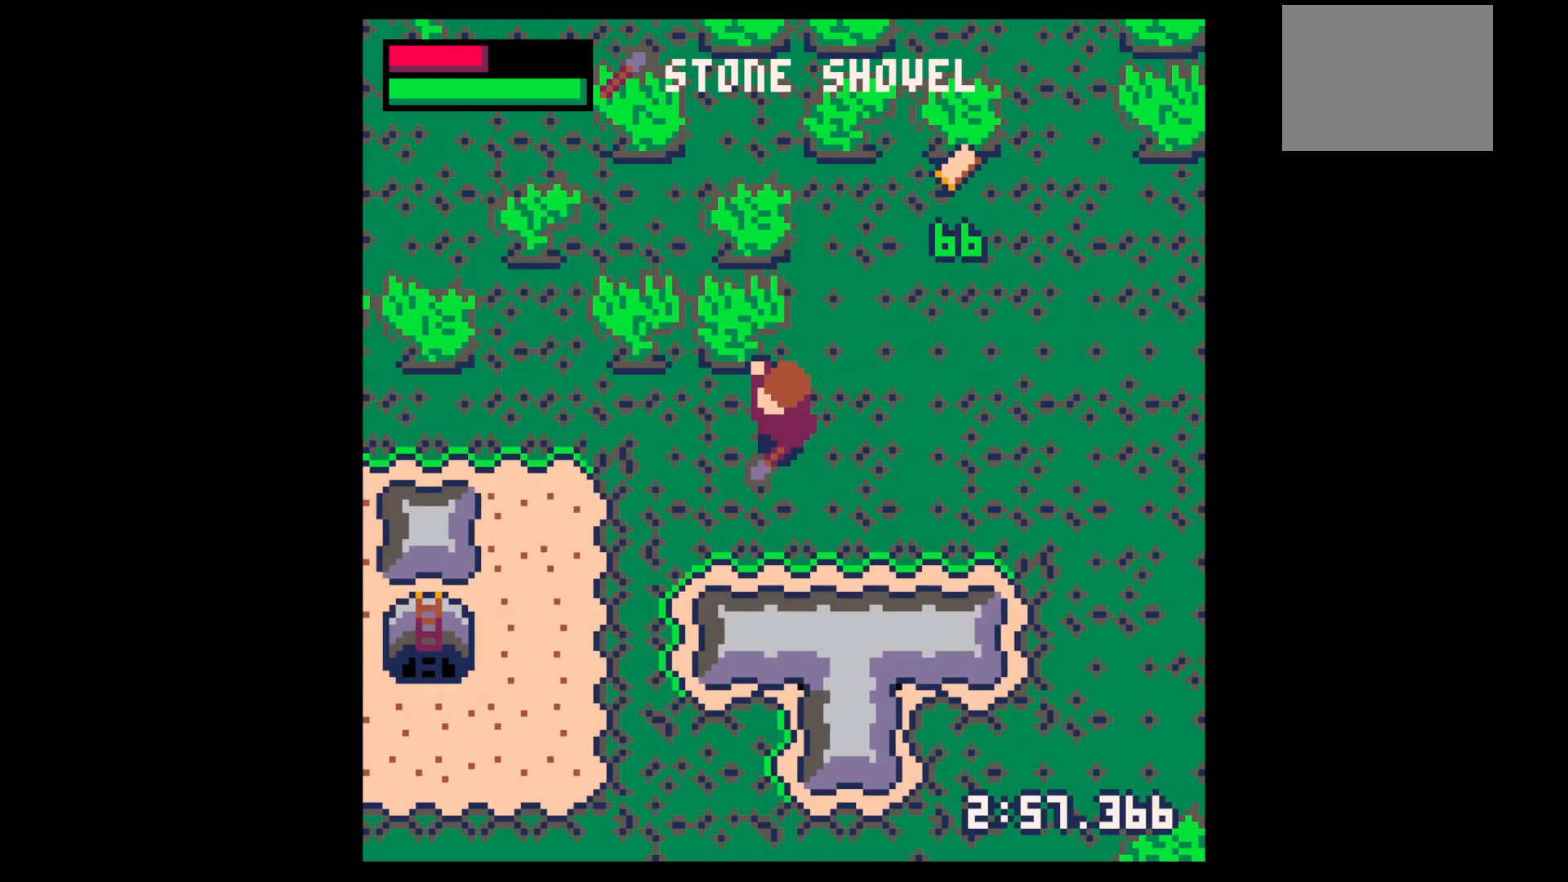
{"keys": ["left"], "events": [[33, "down", "down"], [117, "down", "up"], [217, "down", "down"], [317, "down", "up"], [417, "down", "down"], [500, "down", "up"]]}
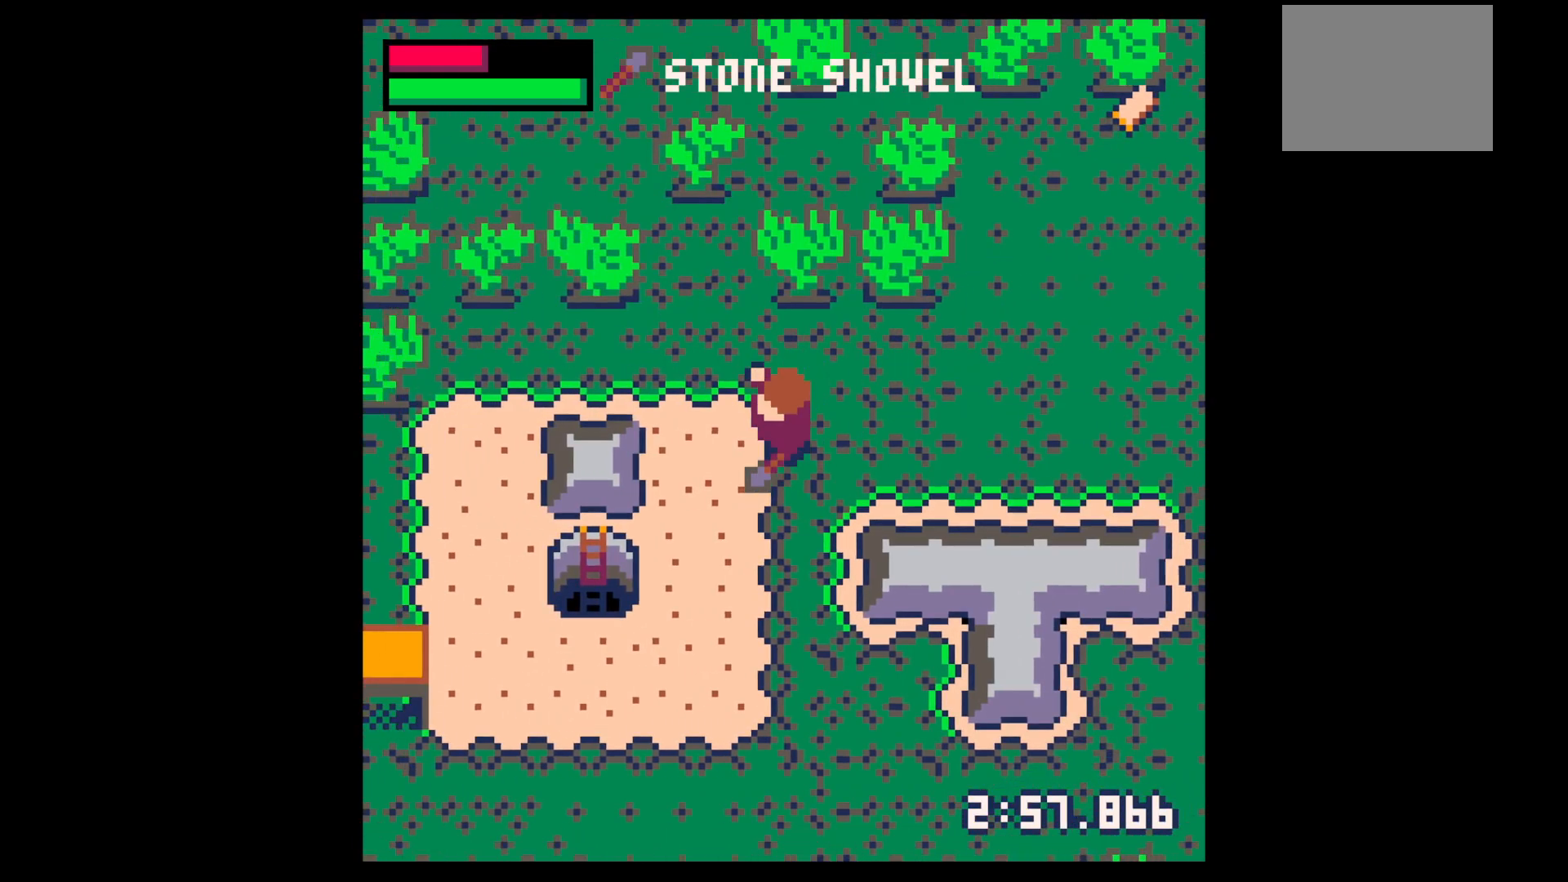
{"keys": ["down", "x"], "events": [[50, "x", "down"], [183, "down", "down"], [233, "left", "up"]]}
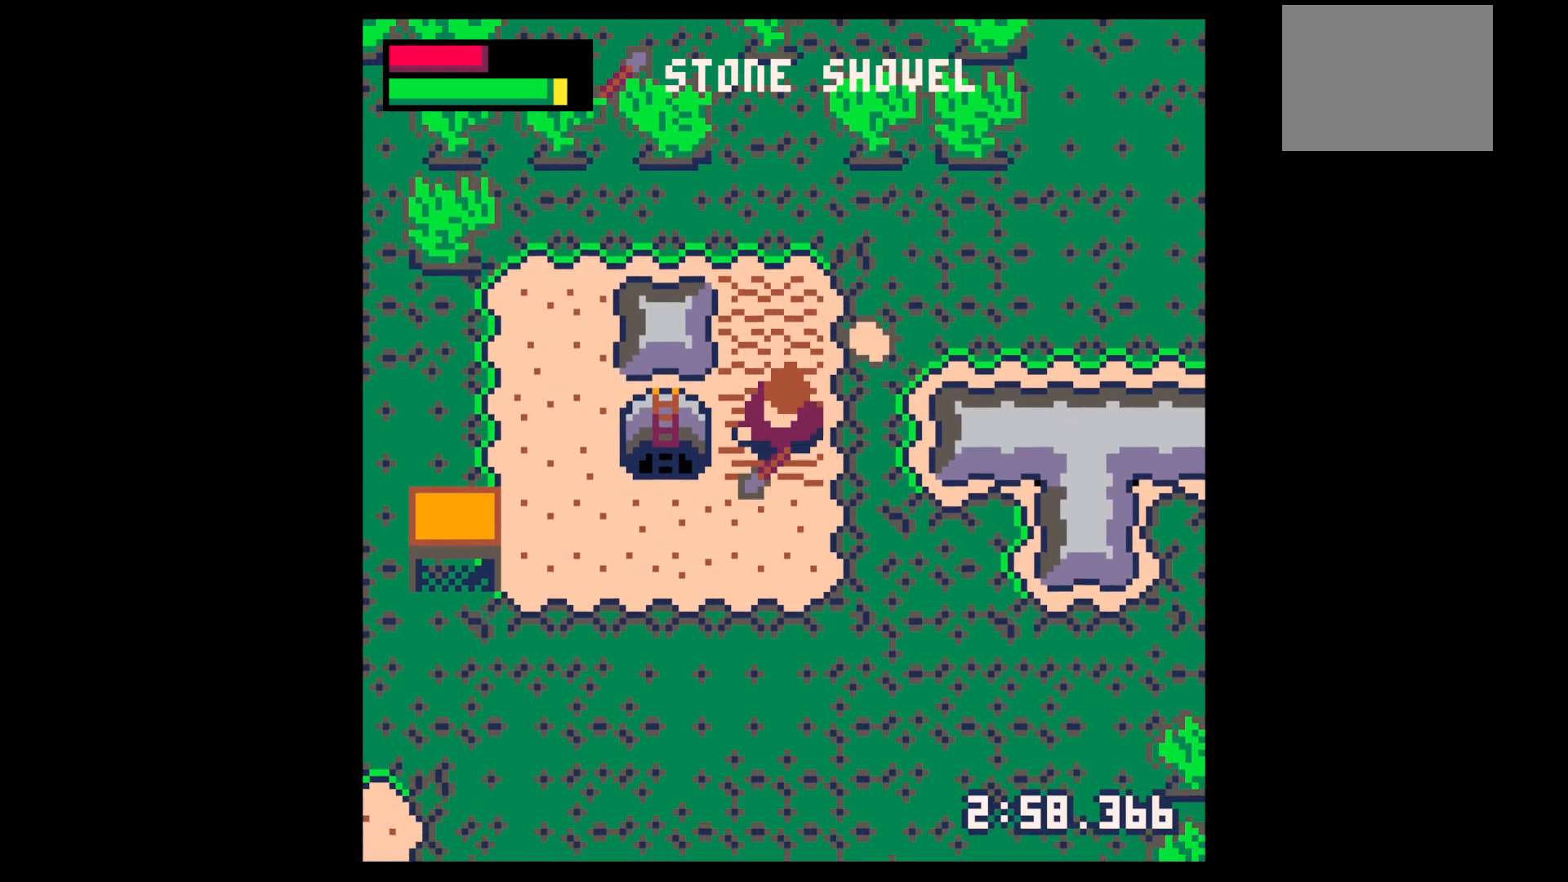
{"keys": ["up"], "events": [[350, "down", "up"], [350, "x", "up"], [400, "right", "down"], [483, "right", "up"], [483, "up", "down"]]}
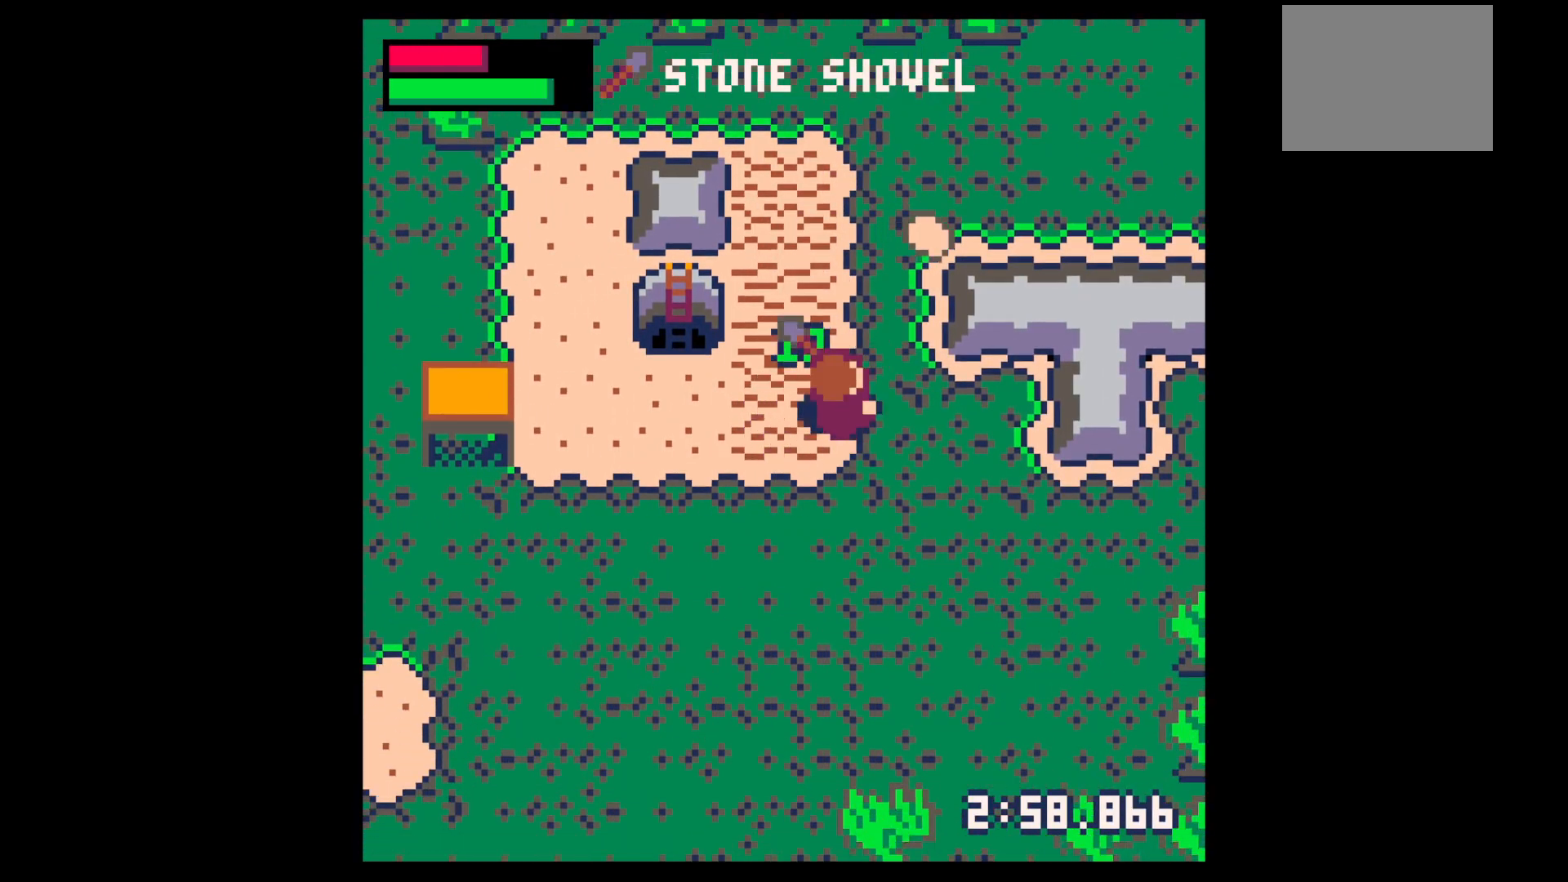
{"keys": ["right", "up"], "events": [[83, "right", "down"], [183, "right", "up"], [267, "right", "down"]]}
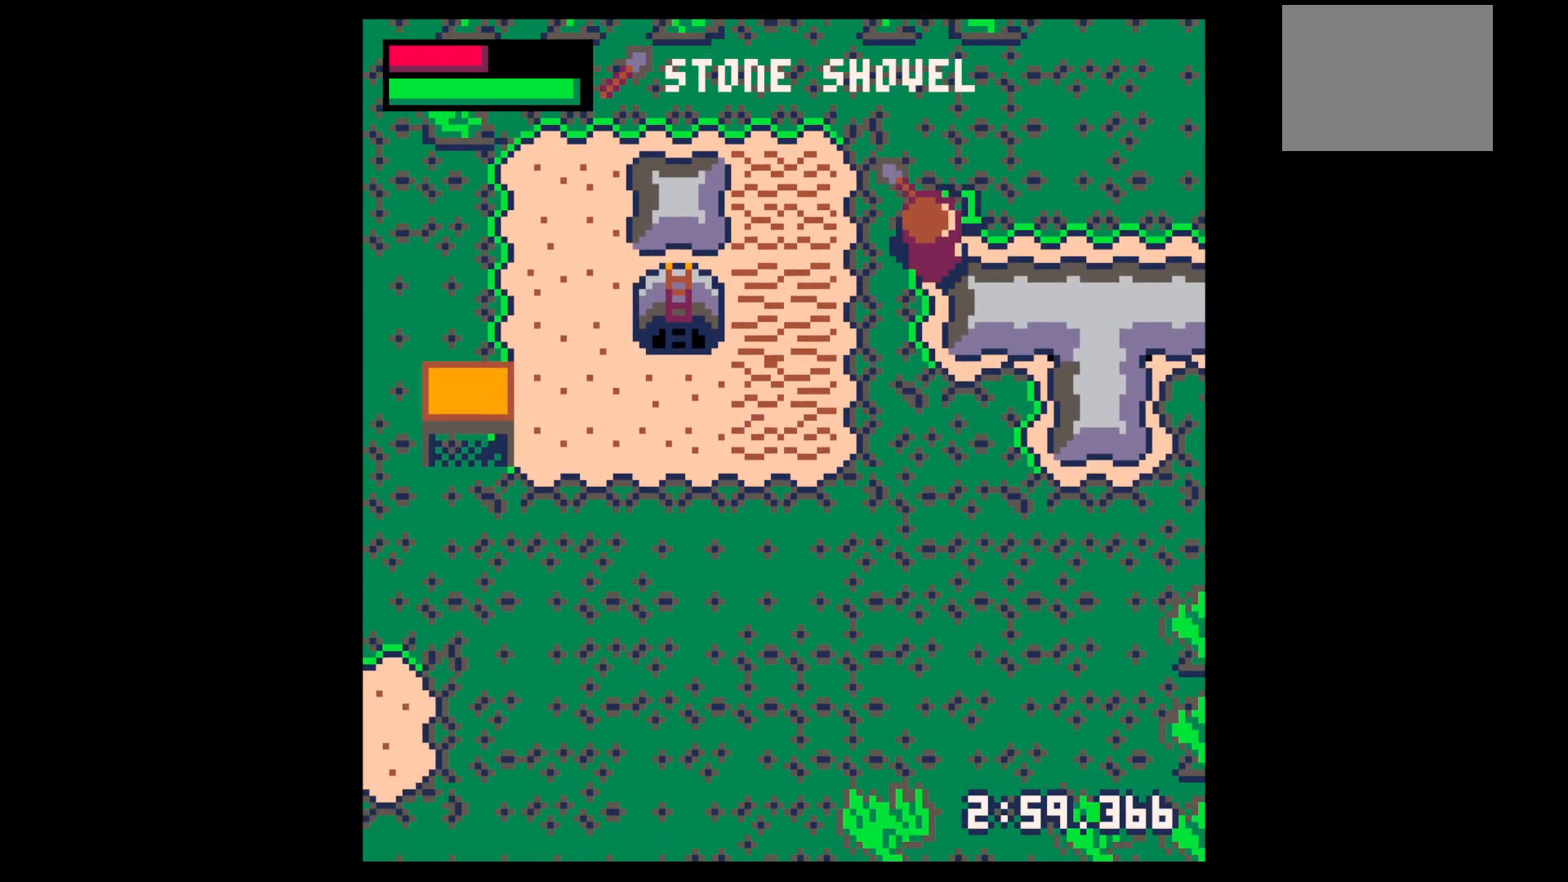
{"keys": ["left"], "events": [[50, "left", "down"], [100, "right", "up"], [100, "up", "up"], [183, "down", "down"], [333, "down", "up"]]}
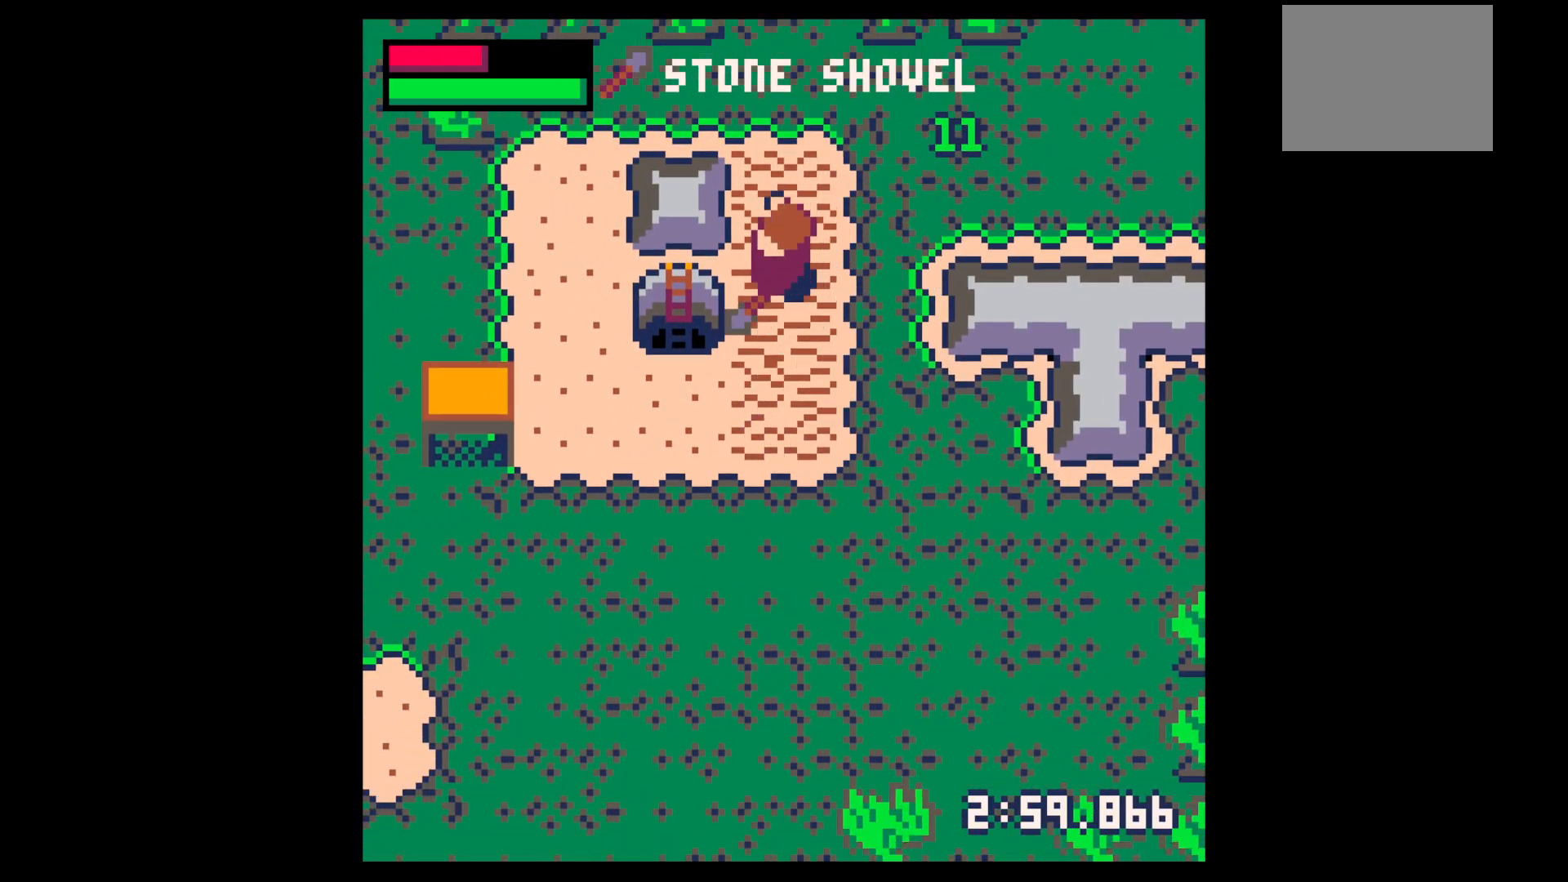
{"keys": ["up", "x"], "events": [[250, "up", "down"], [300, "left", "up"], [383, "x", "down"]]}
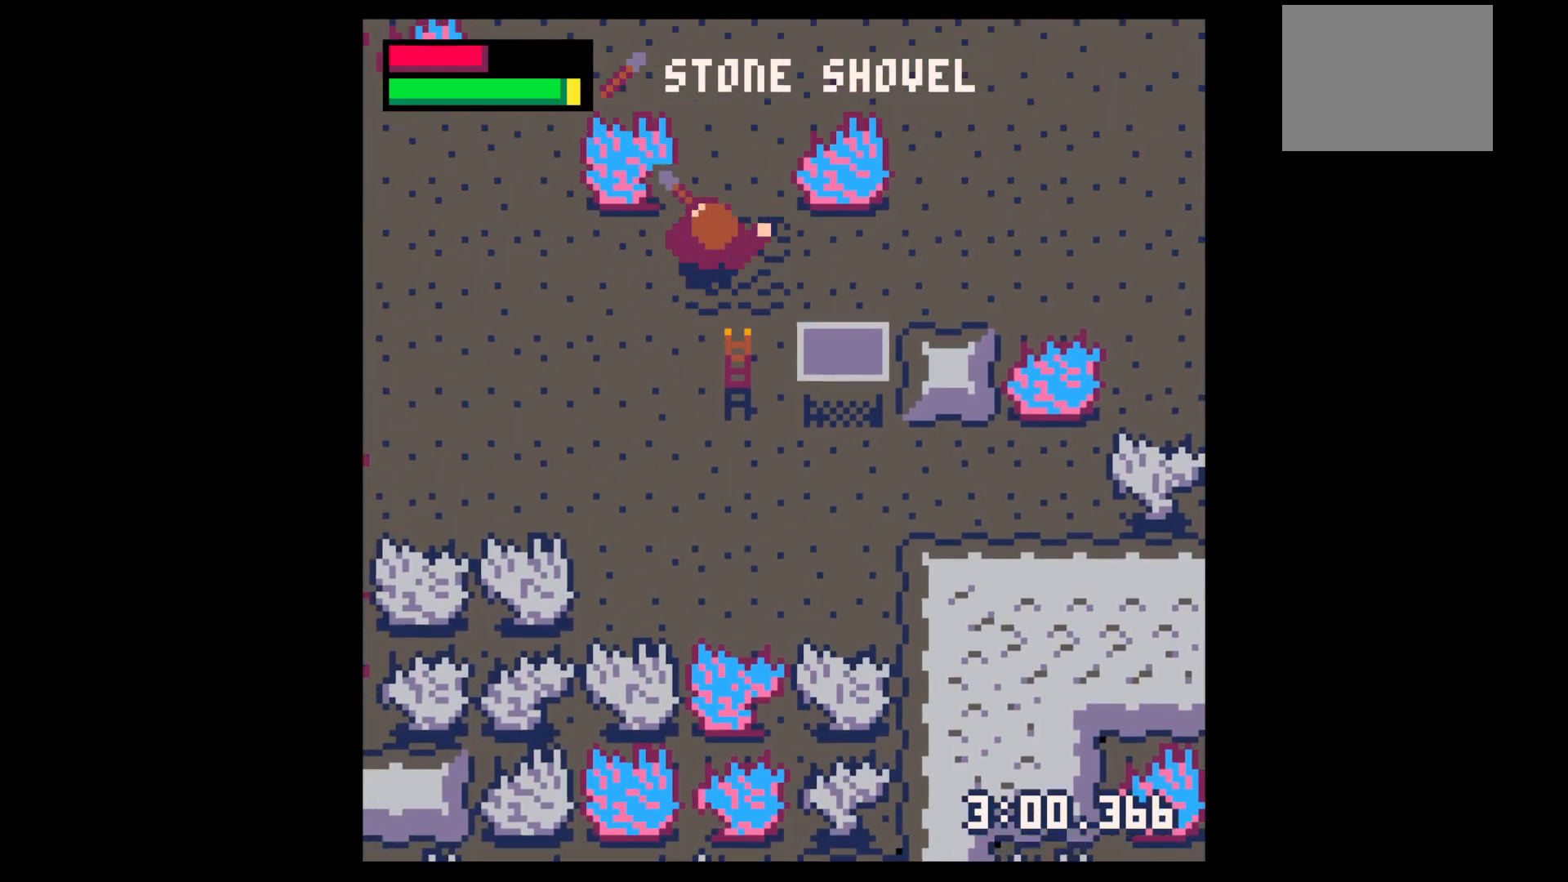
{"keys": ["up", "x"], "events": []}
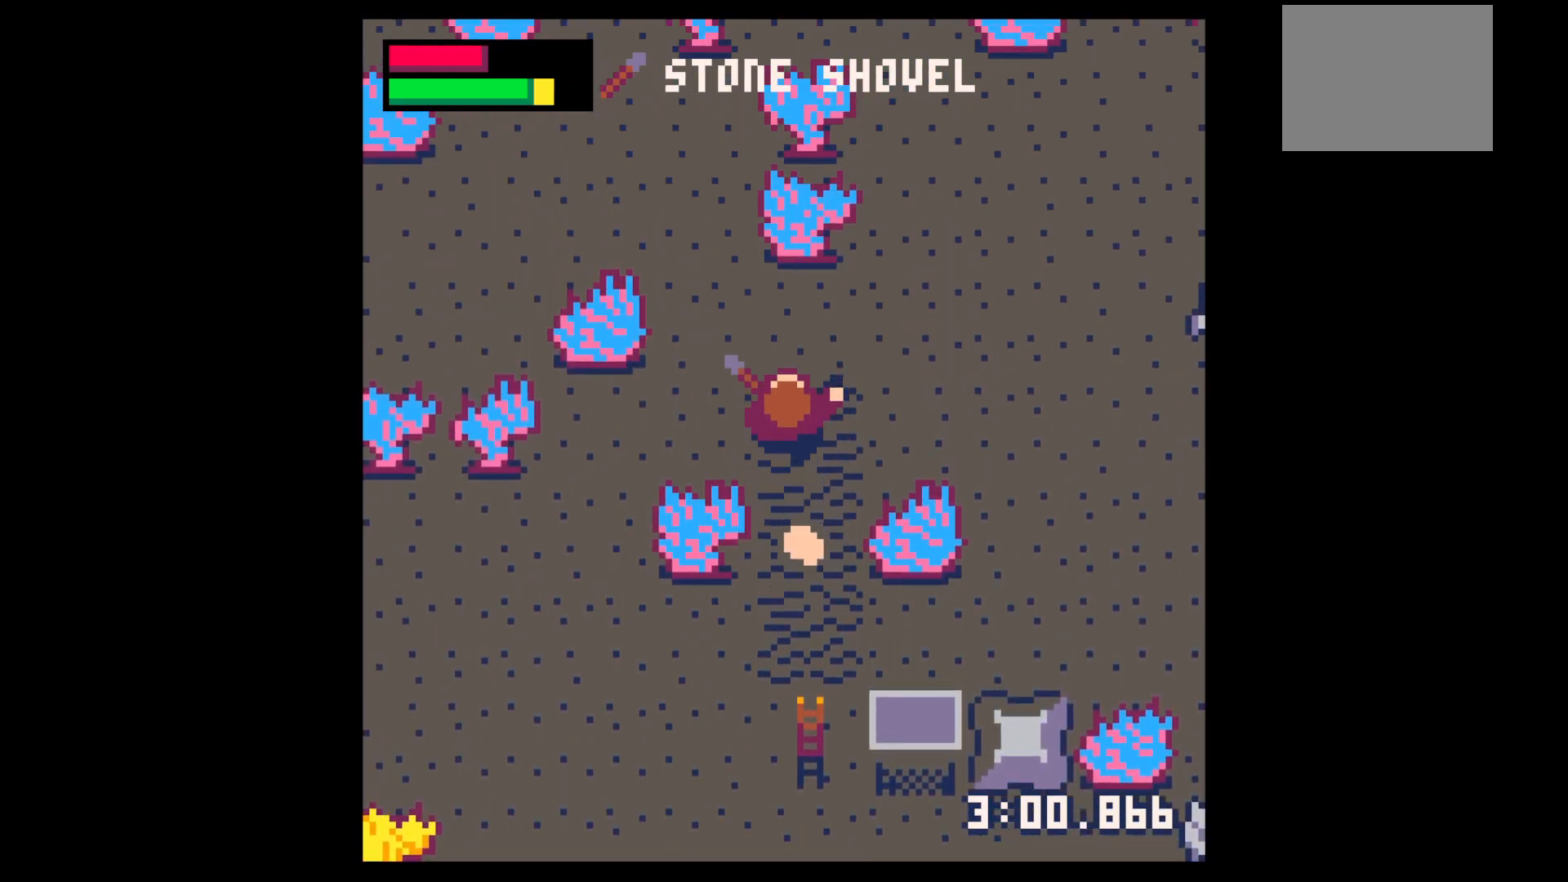
{"keys": ["down"], "events": [[200, "up", "up"], [283, "down", "down"], [283, "x", "up"]]}